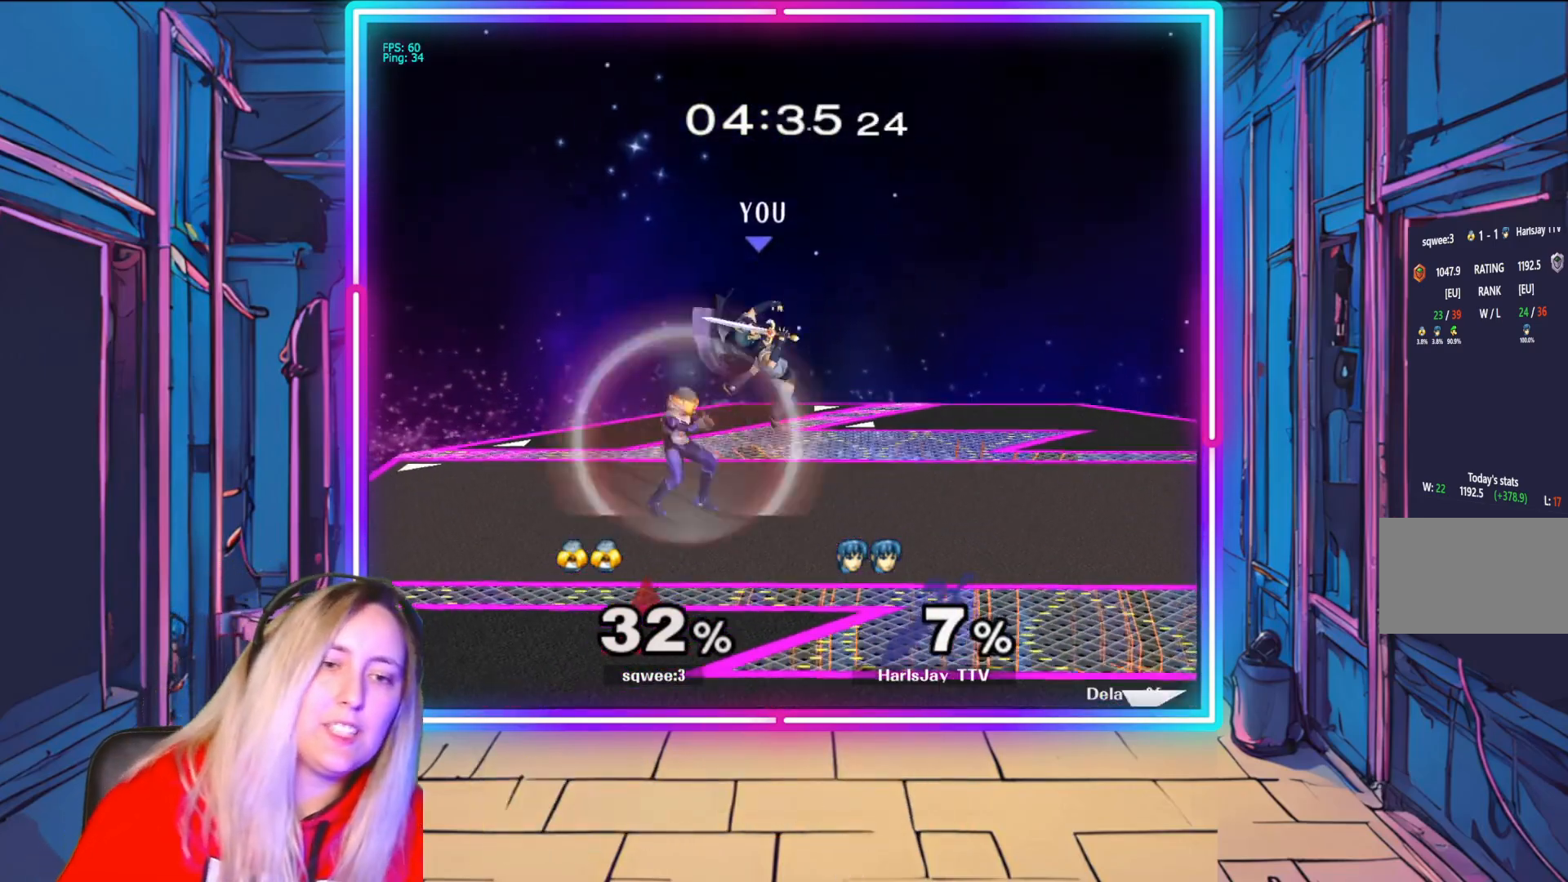
Gameplay with a controller (Nintendo layout); each line is a JSON object with the inputs held at the frame after it. "events" lists button and stick changes between this image and that frame as [ms after this image, input, new state], when the widget could be followed in between. Not read: L3 R3.
{"buttons": [], "left_stick": "right", "right_stick": "center", "events": [[50, "Y", "down"], [50, "left_stick", "up"], [117, "A", "down"], [233, "A", "up"], [333, "Y", "up"], [433, "left_stick", "right"]]}
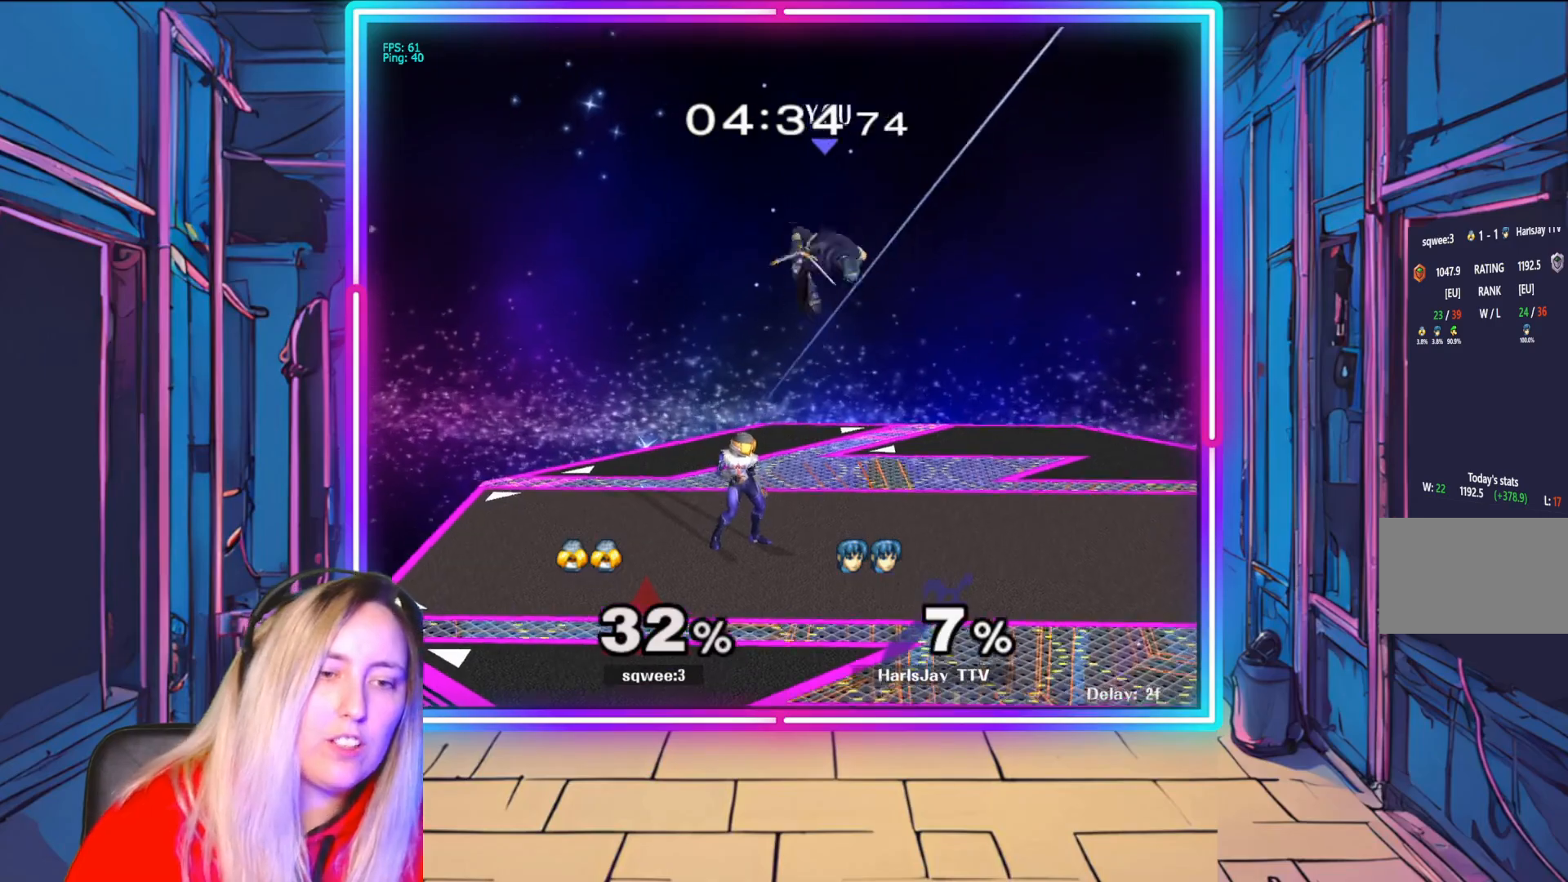
{"buttons": [], "left_stick": "center", "right_stick": "center", "events": [[483, "left_stick", "center"]]}
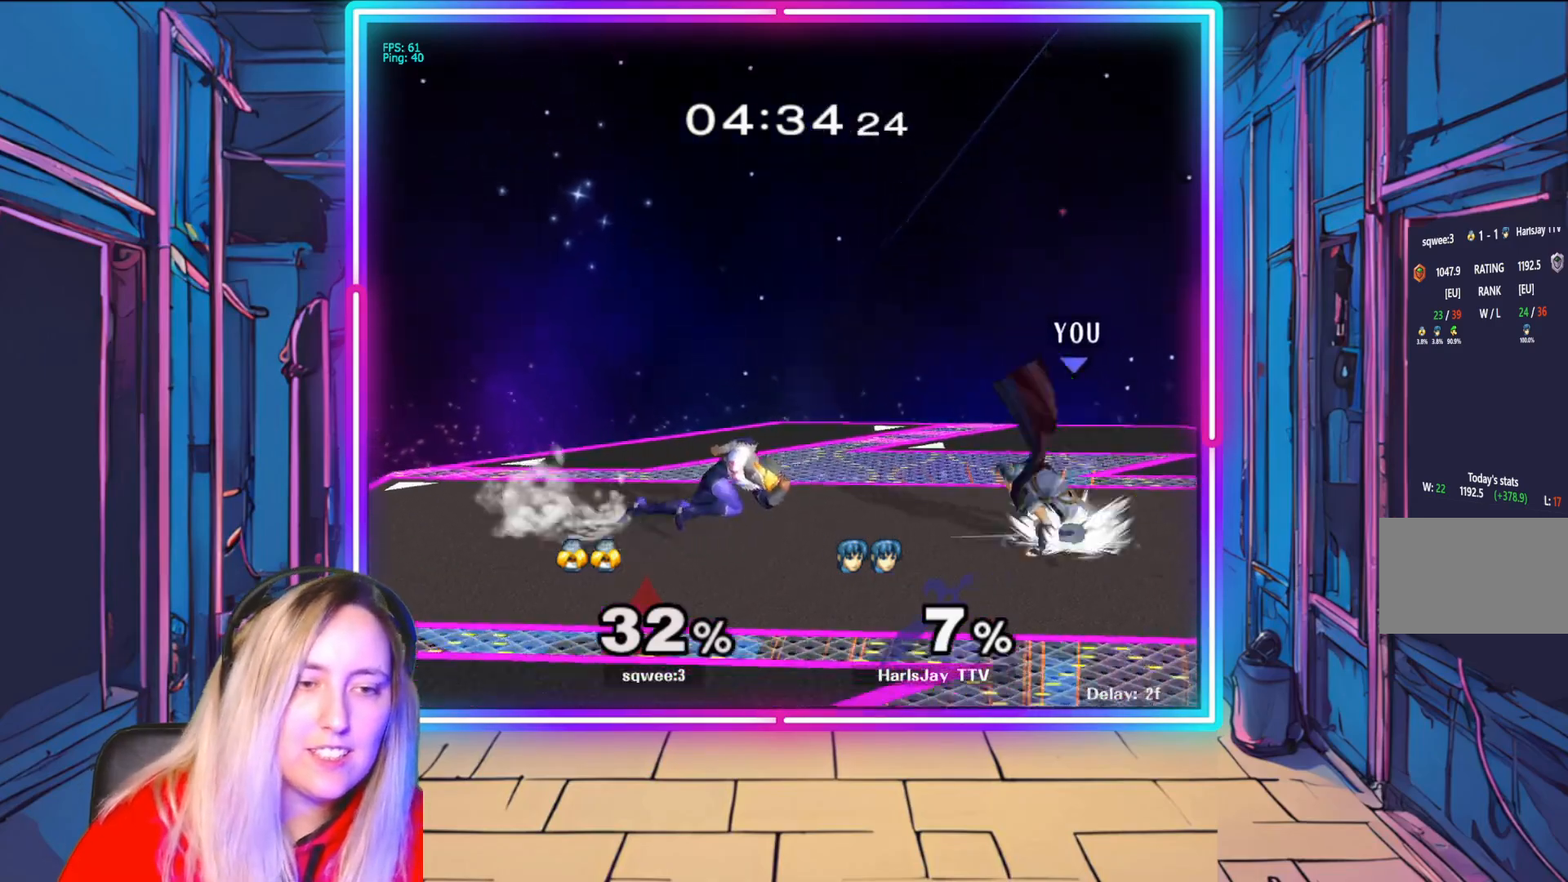
{"buttons": ["A"], "left_stick": "down", "right_stick": "center", "events": [[117, "Y", "down"], [233, "Y", "up"], [300, "A", "down"], [300, "left_stick", "down-left"], [417, "A", "up"], [450, "A", "down"], [500, "left_stick", "down"]]}
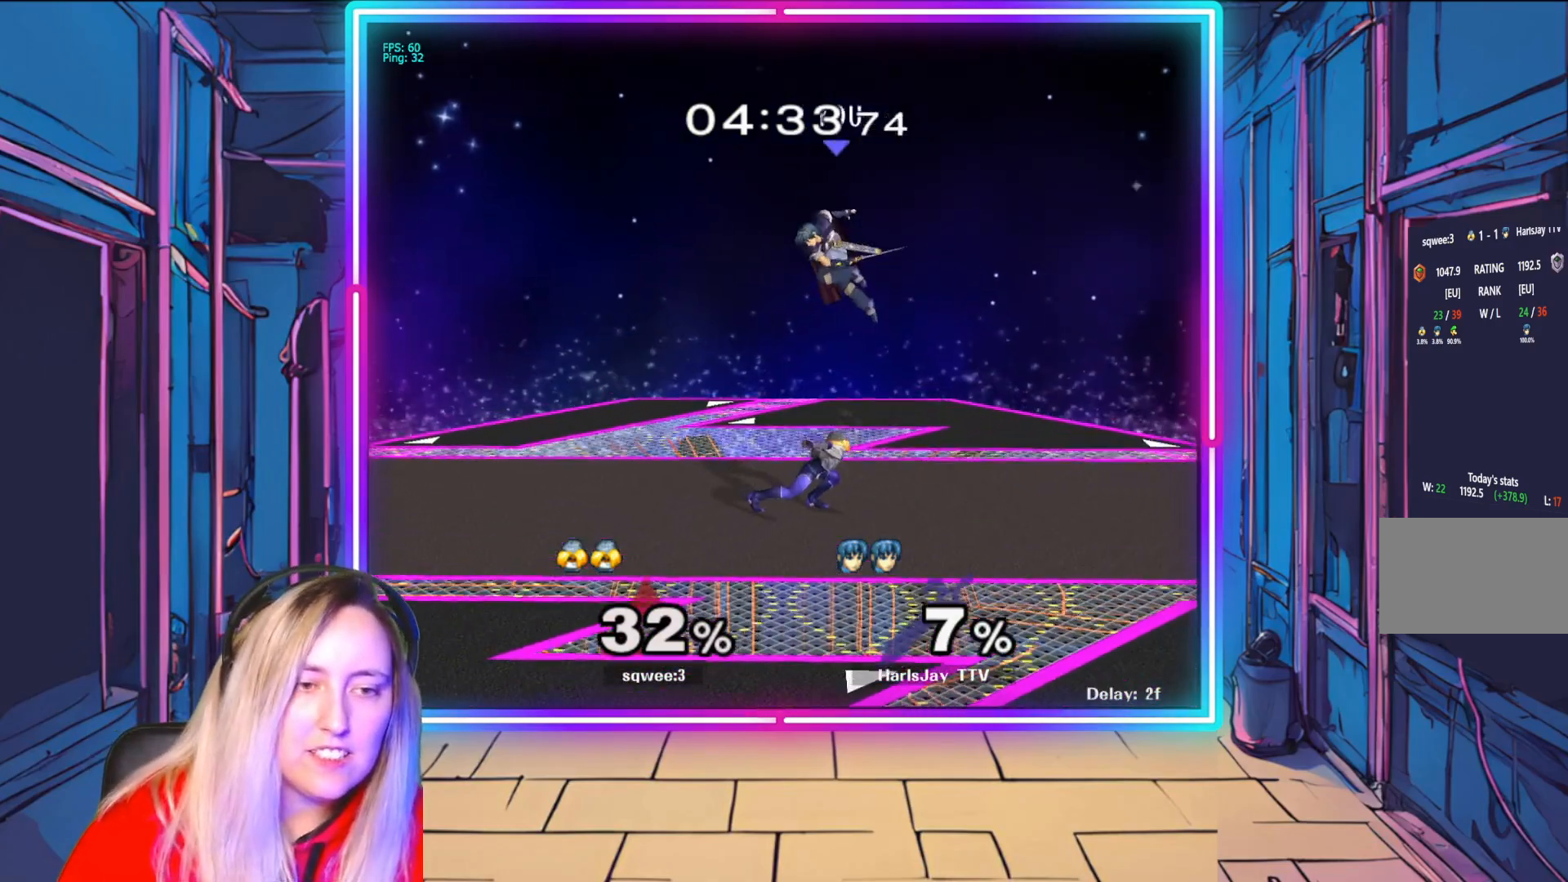
{"buttons": ["A"], "left_stick": "down", "right_stick": "center", "events": [[83, "A", "up"], [183, "left_stick", "left"], [417, "A", "down"], [483, "left_stick", "down"]]}
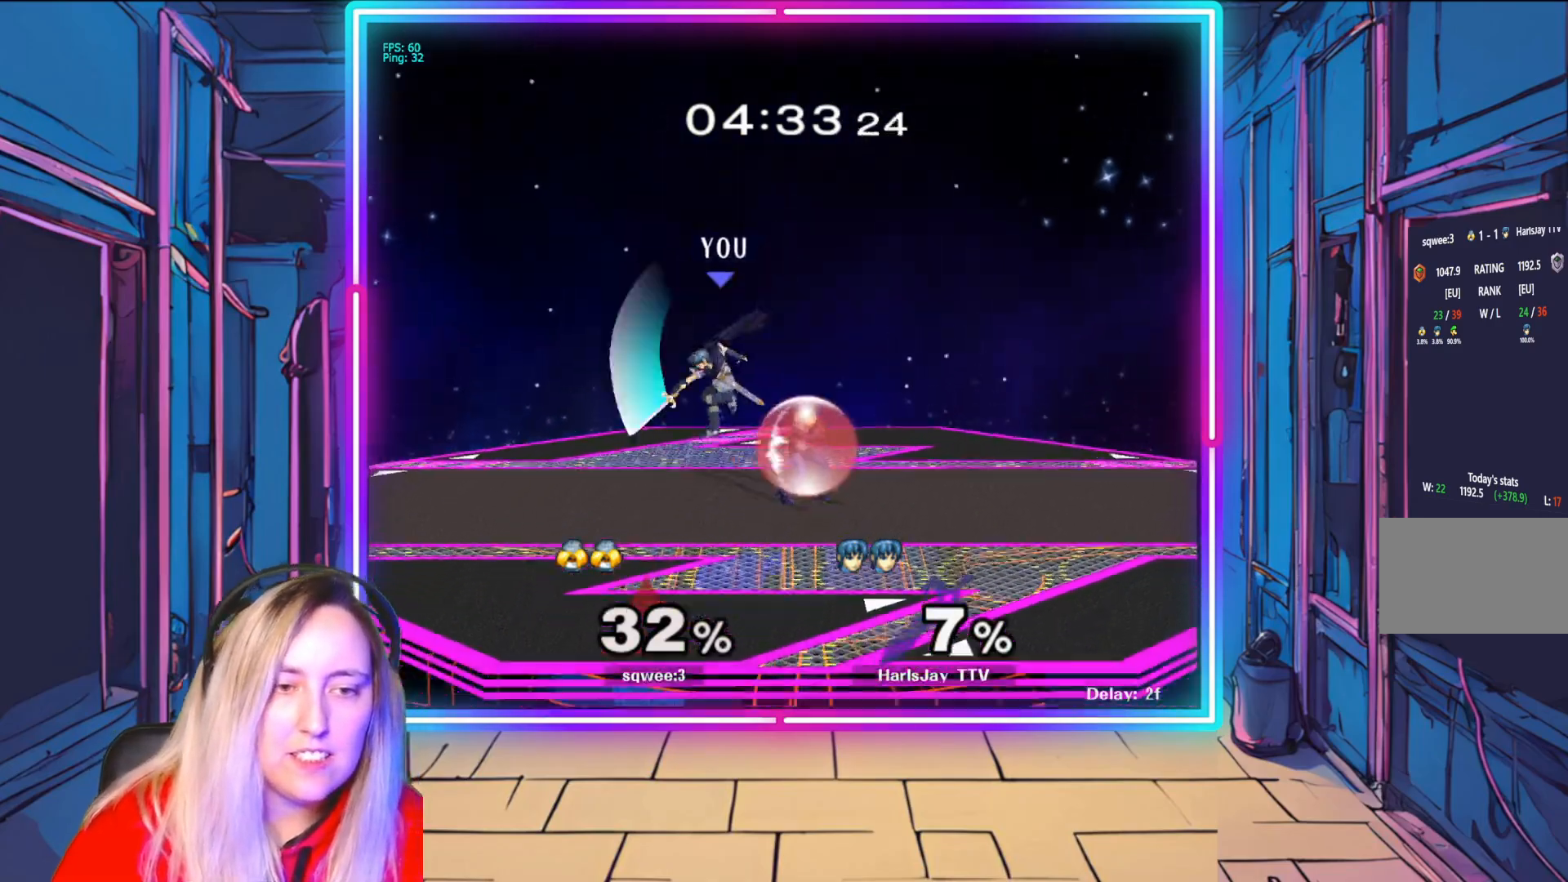
{"buttons": [], "left_stick": "left", "right_stick": "down-right", "events": [[33, "A", "up"], [83, "A", "down"], [167, "left_stick", "down-left"], [200, "A", "up"], [283, "left_stick", "left"], [400, "right_stick", "right"], [467, "right_stick", "down-right"]]}
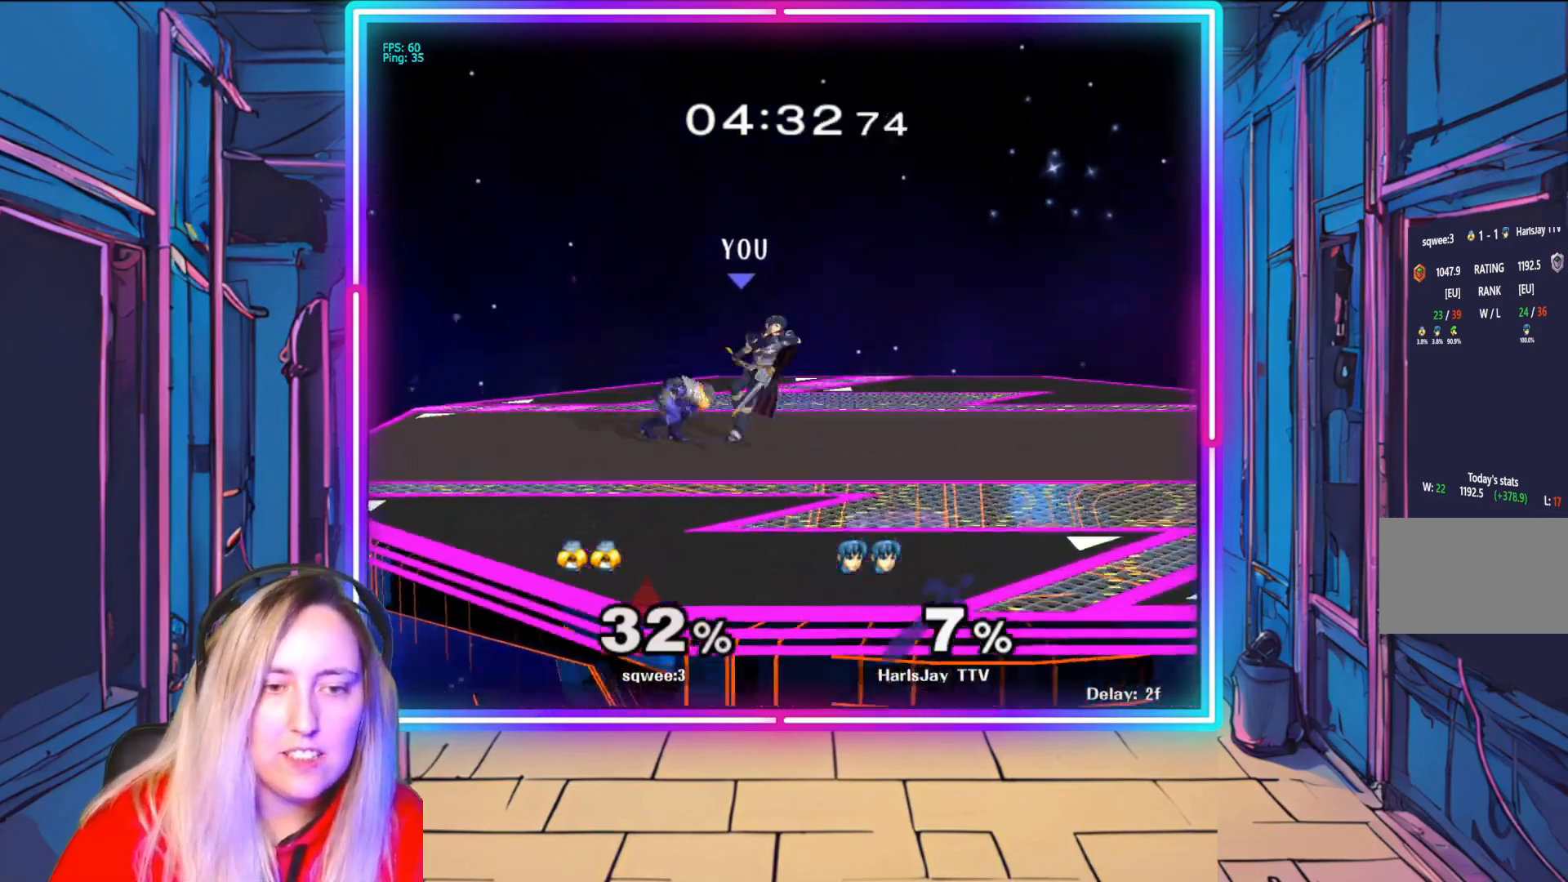
{"buttons": ["R1"], "left_stick": "center", "right_stick": "center", "events": [[17, "left_stick", "down-left"], [67, "right_stick", "right"], [183, "right_stick", "center"], [350, "left_stick", "center"], [367, "R1", "down"]]}
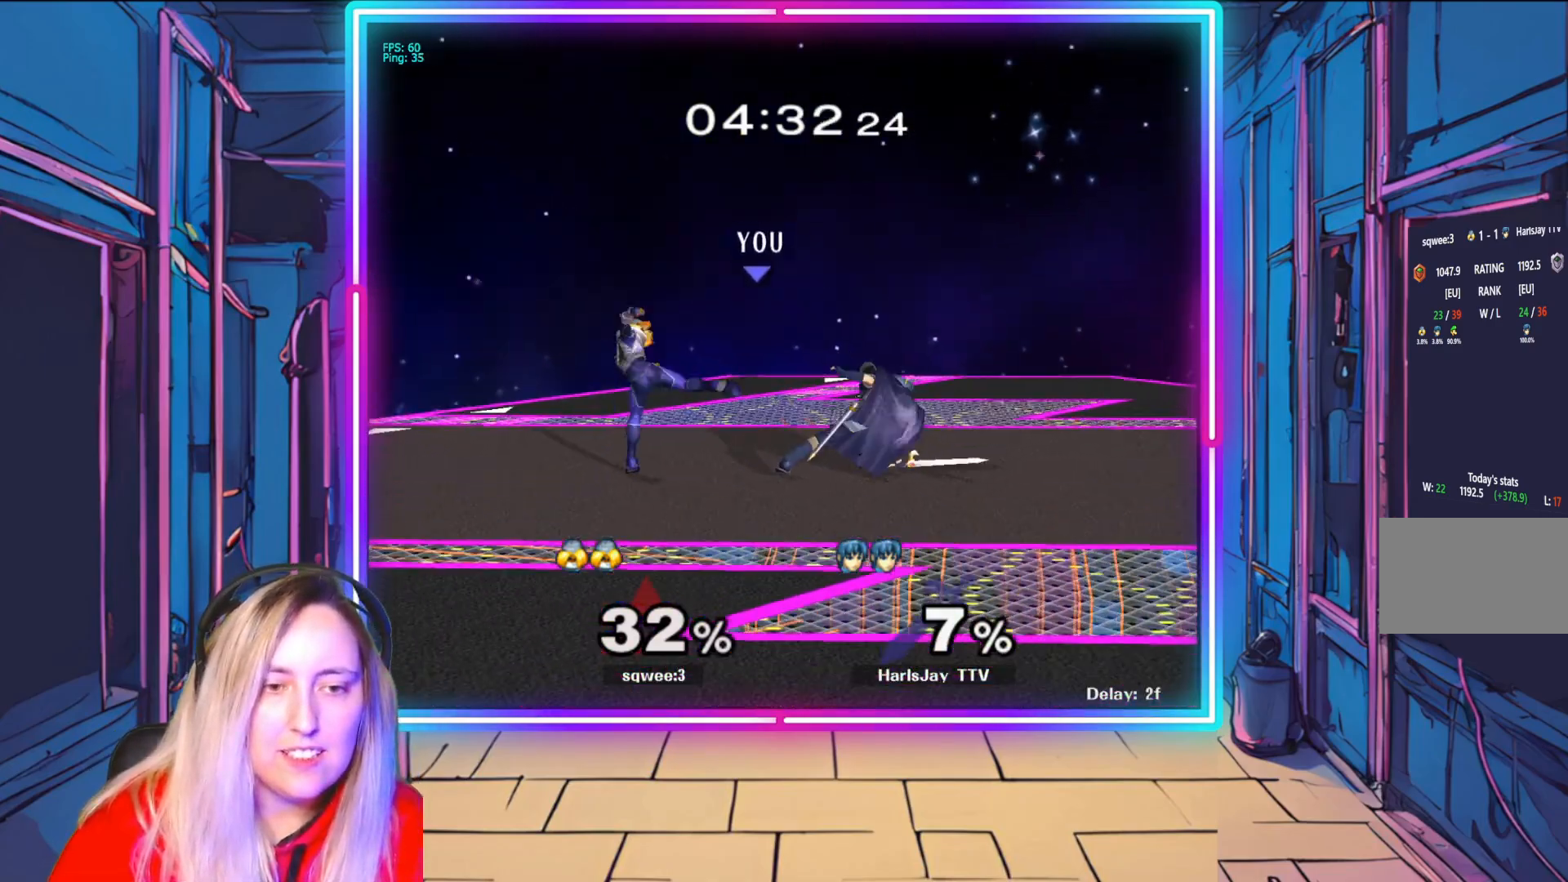
{"buttons": ["R1"], "left_stick": "right", "right_stick": "center", "events": [[50, "left_stick", "right"], [200, "left_stick", "center"], [267, "left_stick", "right"]]}
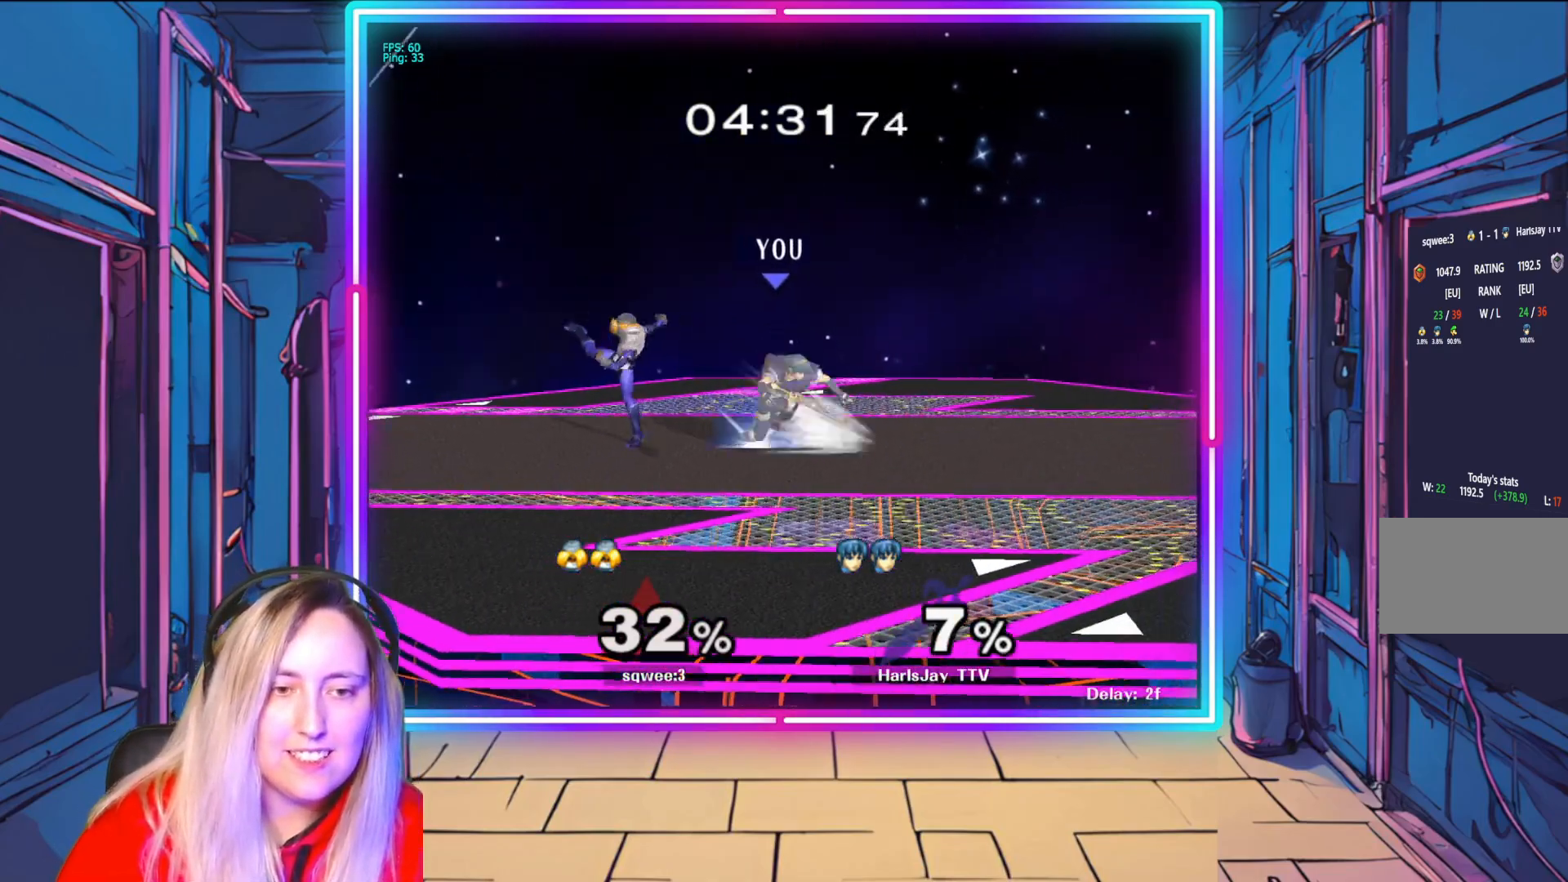
{"buttons": [], "left_stick": "center", "right_stick": "center", "events": [[67, "left_stick", "center"], [133, "left_stick", "right"], [283, "left_stick", "center"], [433, "R1", "up"]]}
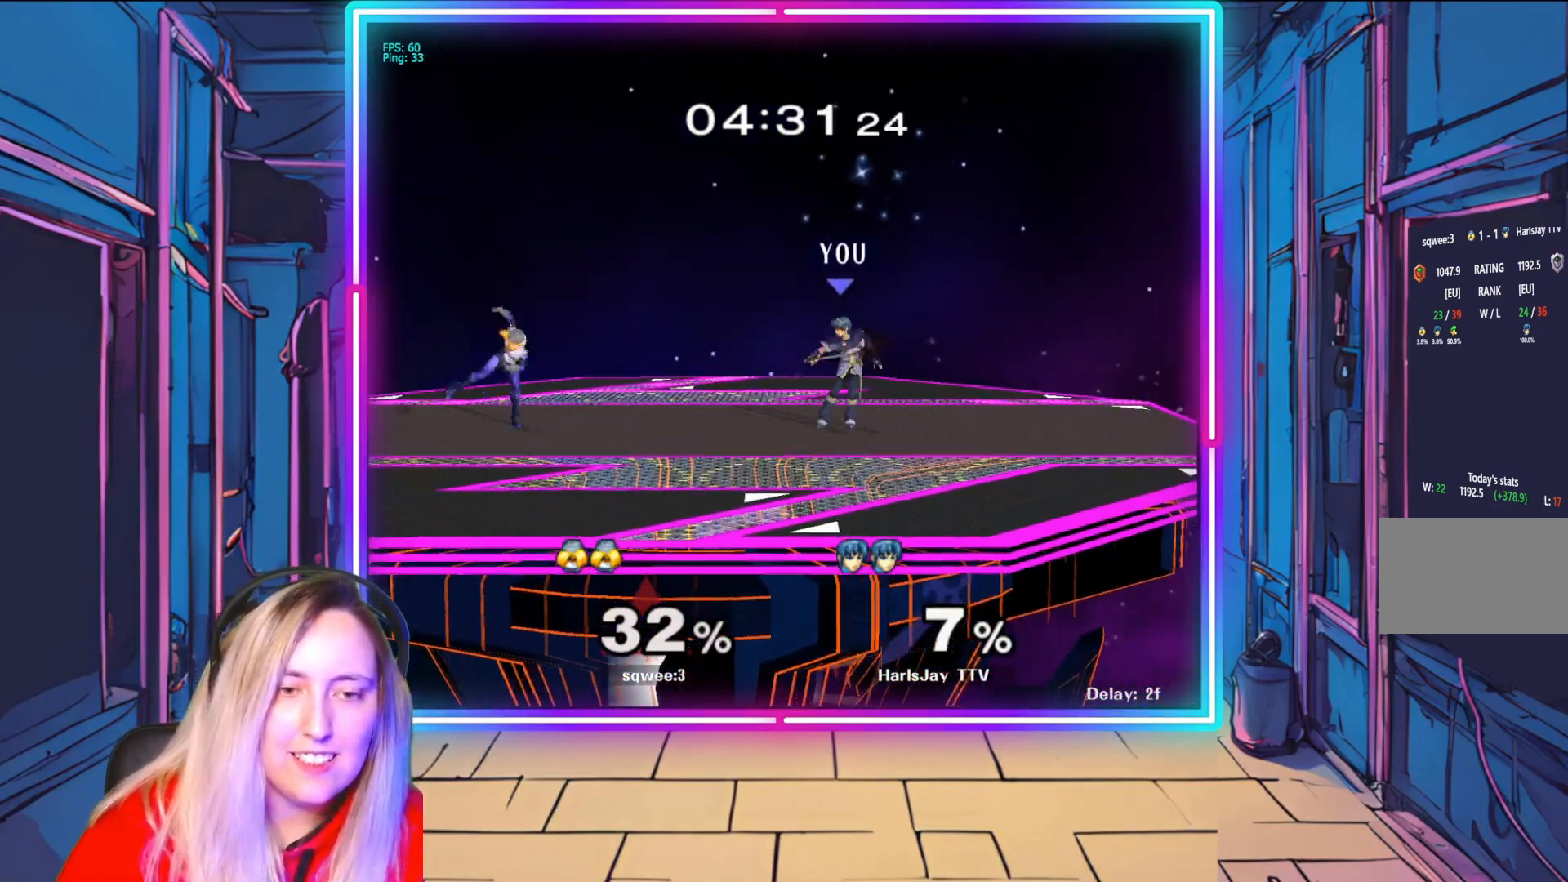
{"buttons": ["A"], "left_stick": "left", "right_stick": "center", "events": [[117, "left_stick", "left"], [267, "A", "down"], [400, "A", "up"], [467, "A", "down"]]}
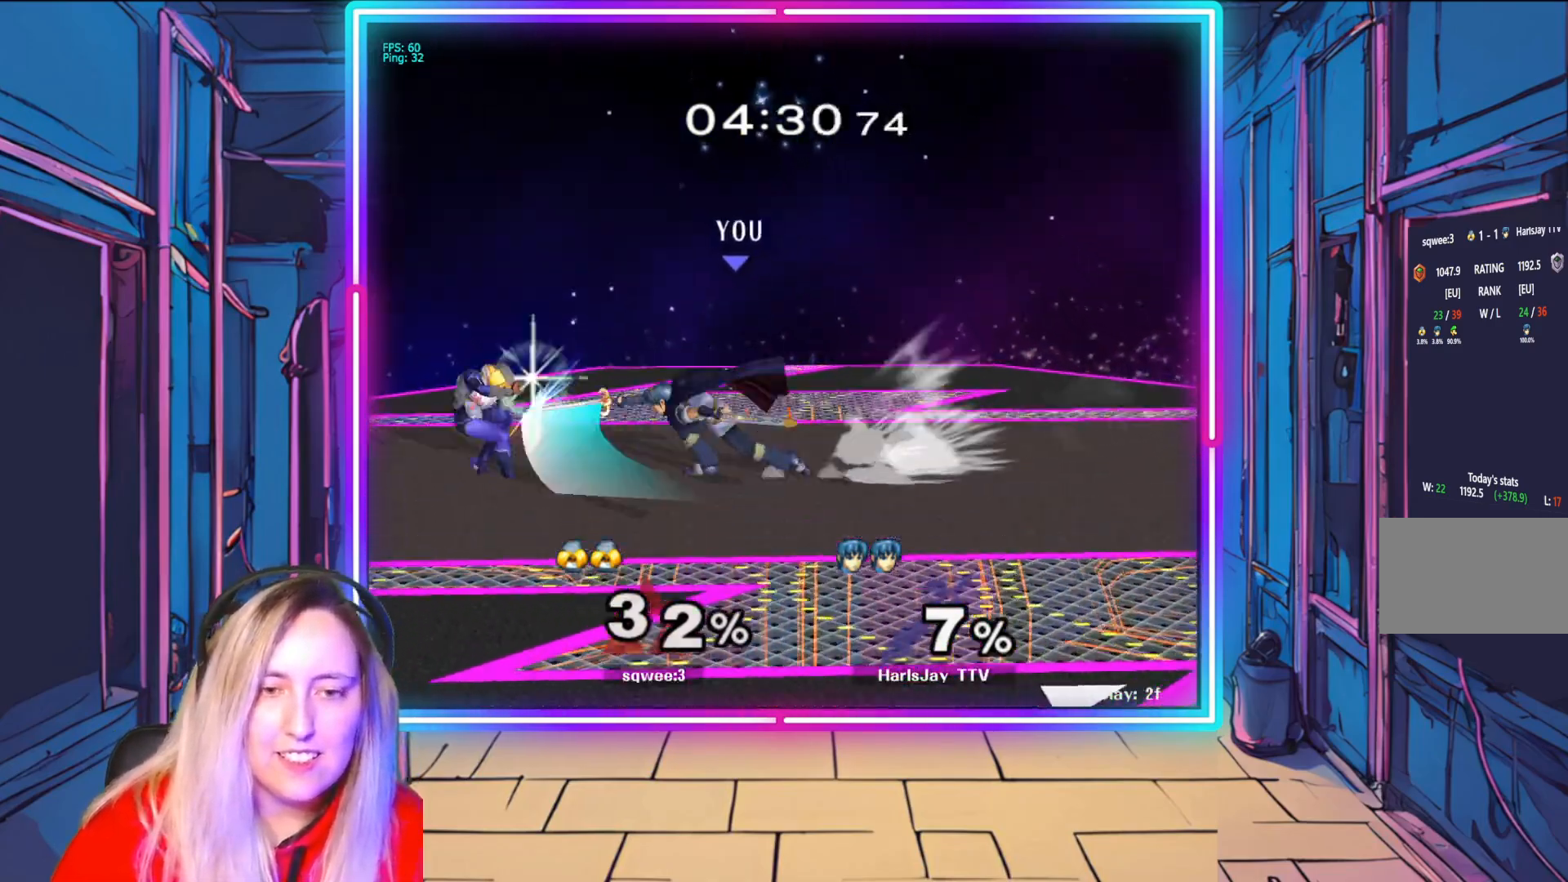
{"buttons": [], "left_stick": "right", "right_stick": "center", "events": [[133, "A", "up"], [167, "A", "down"], [200, "left_stick", "down"], [283, "left_stick", "center"], [300, "A", "up"], [467, "left_stick", "right"]]}
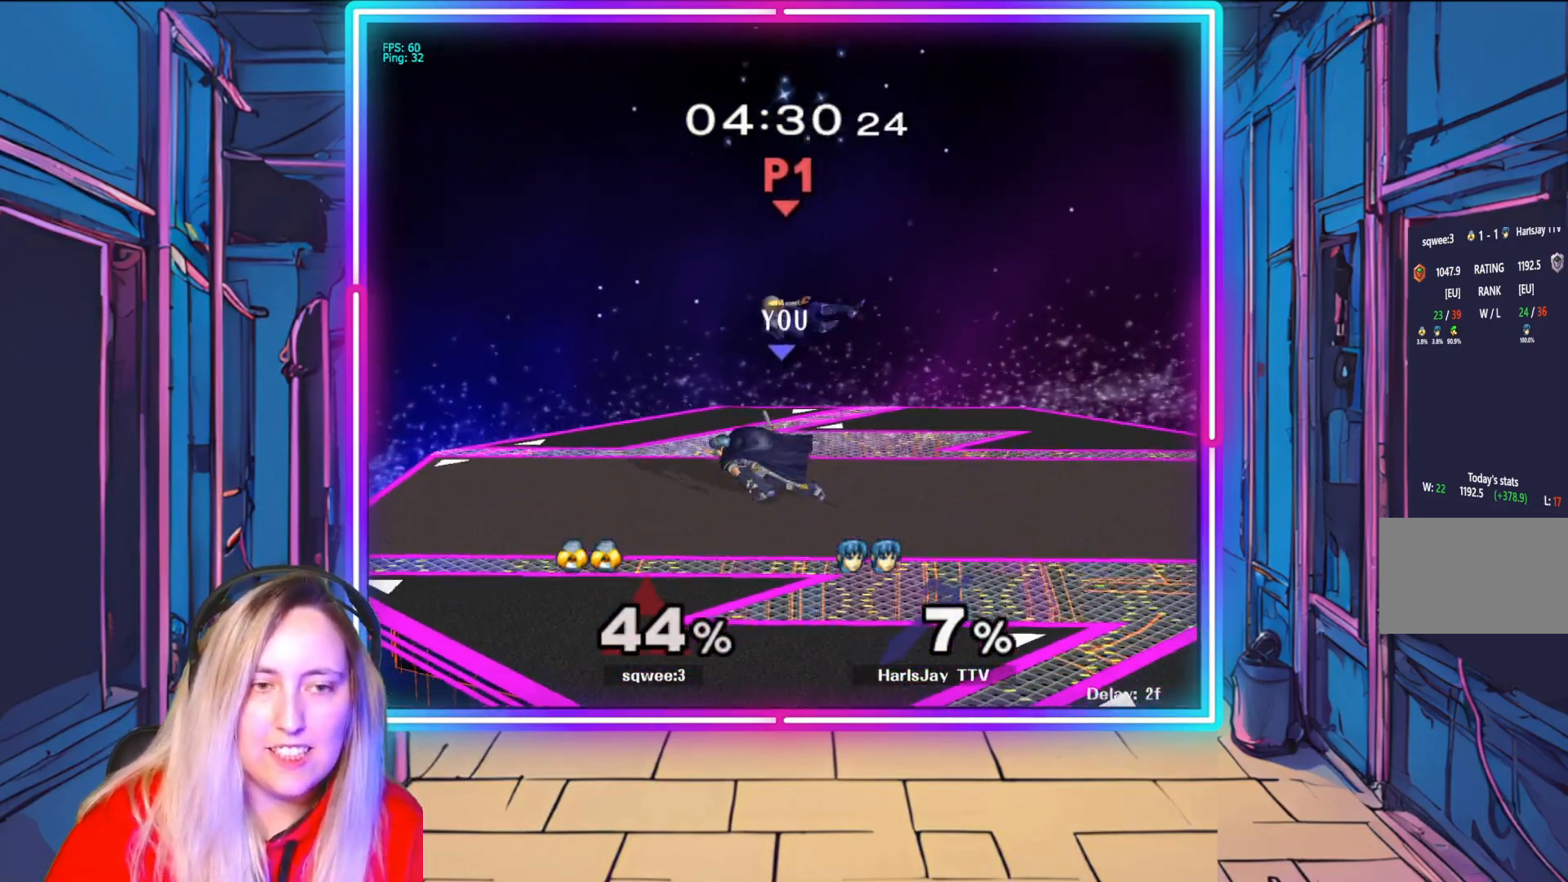
{"buttons": [], "left_stick": "right", "right_stick": "right", "events": [[50, "right_stick", "right"], [83, "left_stick", "center"], [150, "right_stick", "center"], [200, "right_stick", "right"], [383, "left_stick", "right"]]}
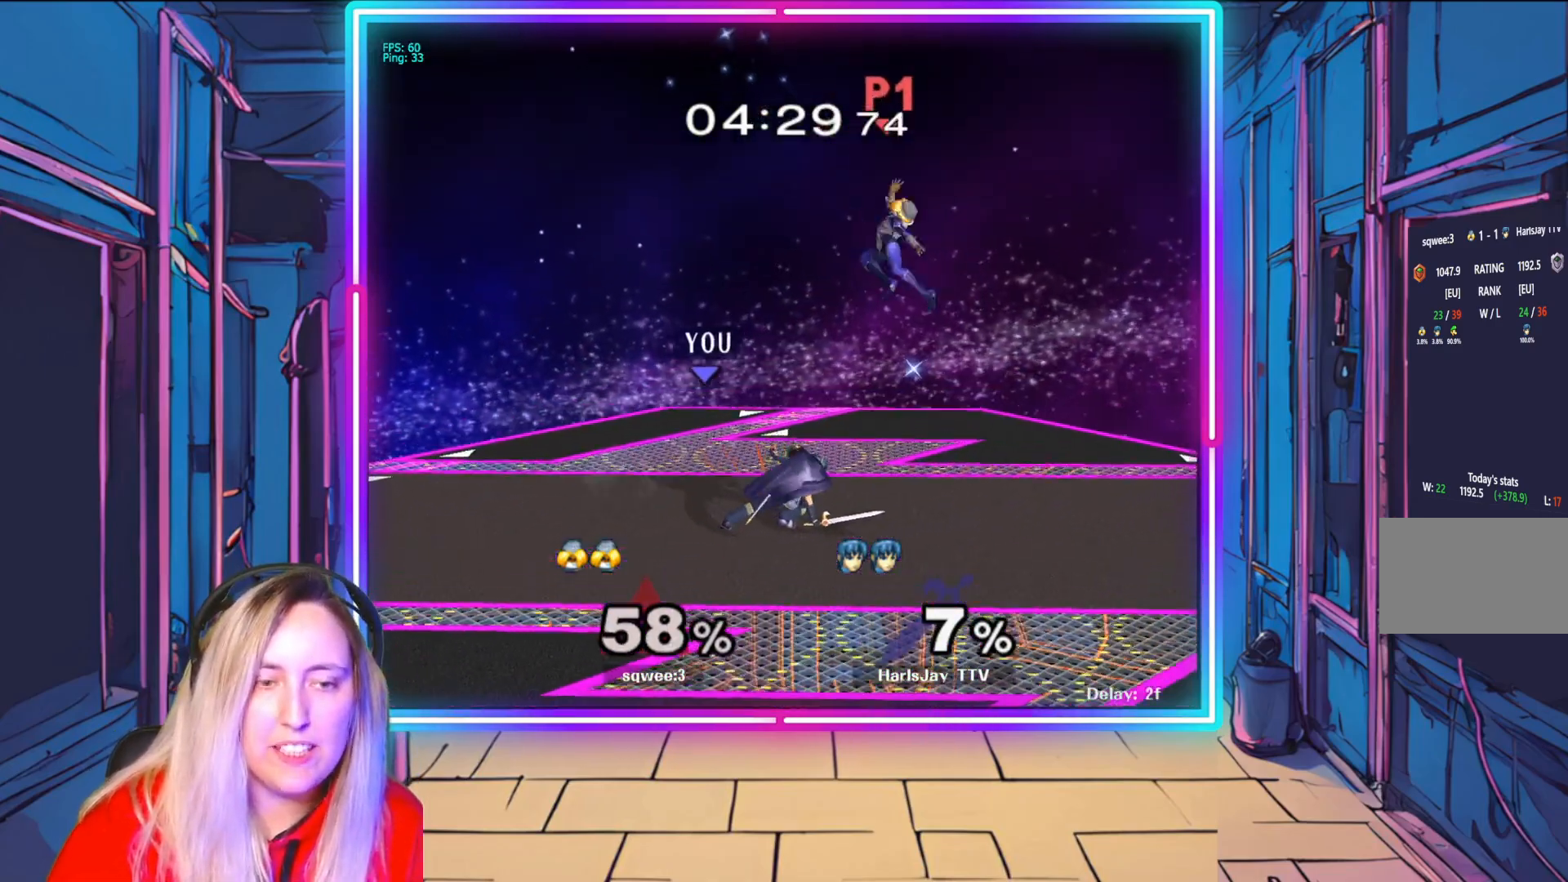
{"buttons": [], "left_stick": "down-right", "right_stick": "center", "events": [[83, "right_stick", "center"], [117, "left_stick", "center"], [400, "left_stick", "down-right"]]}
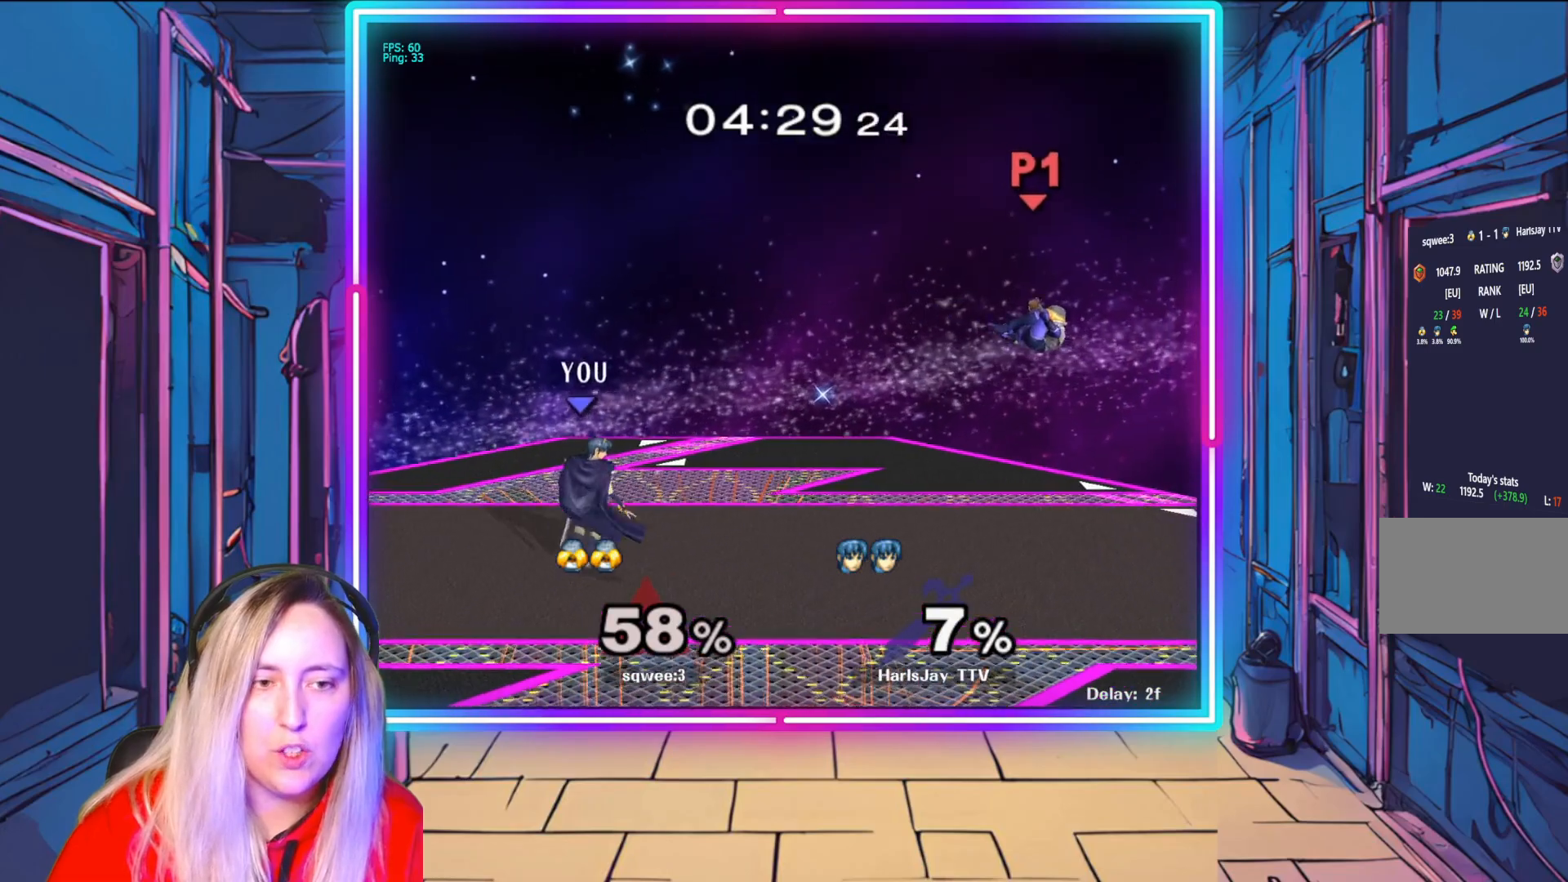
{"buttons": [], "left_stick": "down-right", "right_stick": "center", "events": [[300, "left_stick", "right"], [400, "left_stick", "down-right"]]}
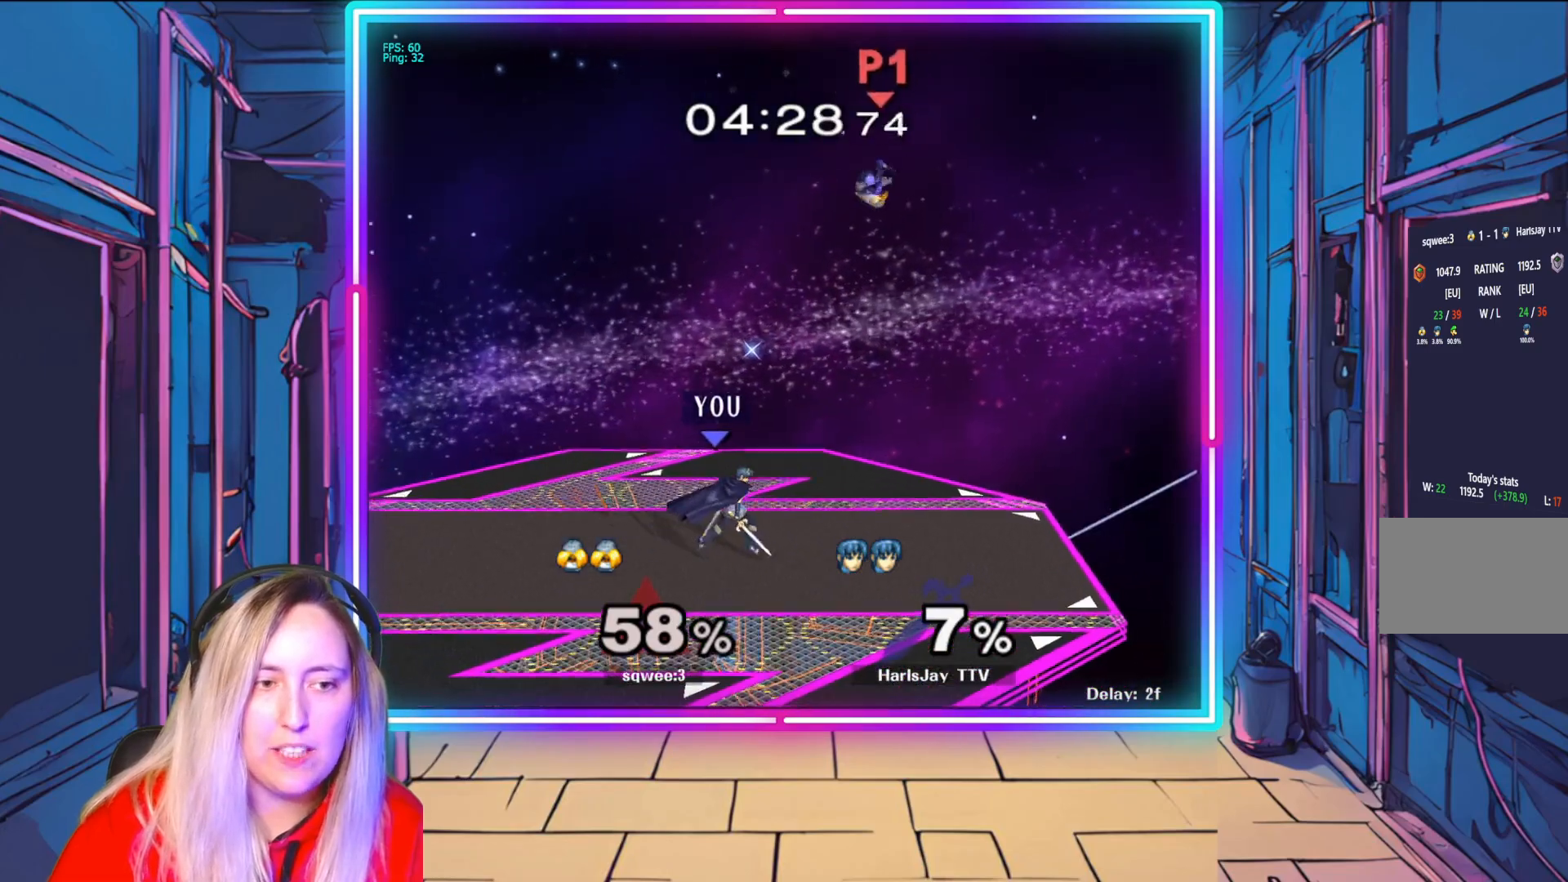
{"buttons": ["A"], "left_stick": "down-left", "right_stick": "center", "events": [[67, "left_stick", "center"], [200, "right_stick", "up-left"], [300, "right_stick", "center"], [367, "left_stick", "down-left"], [433, "A", "down"], [433, "B", "down"], [450, "B", "up"]]}
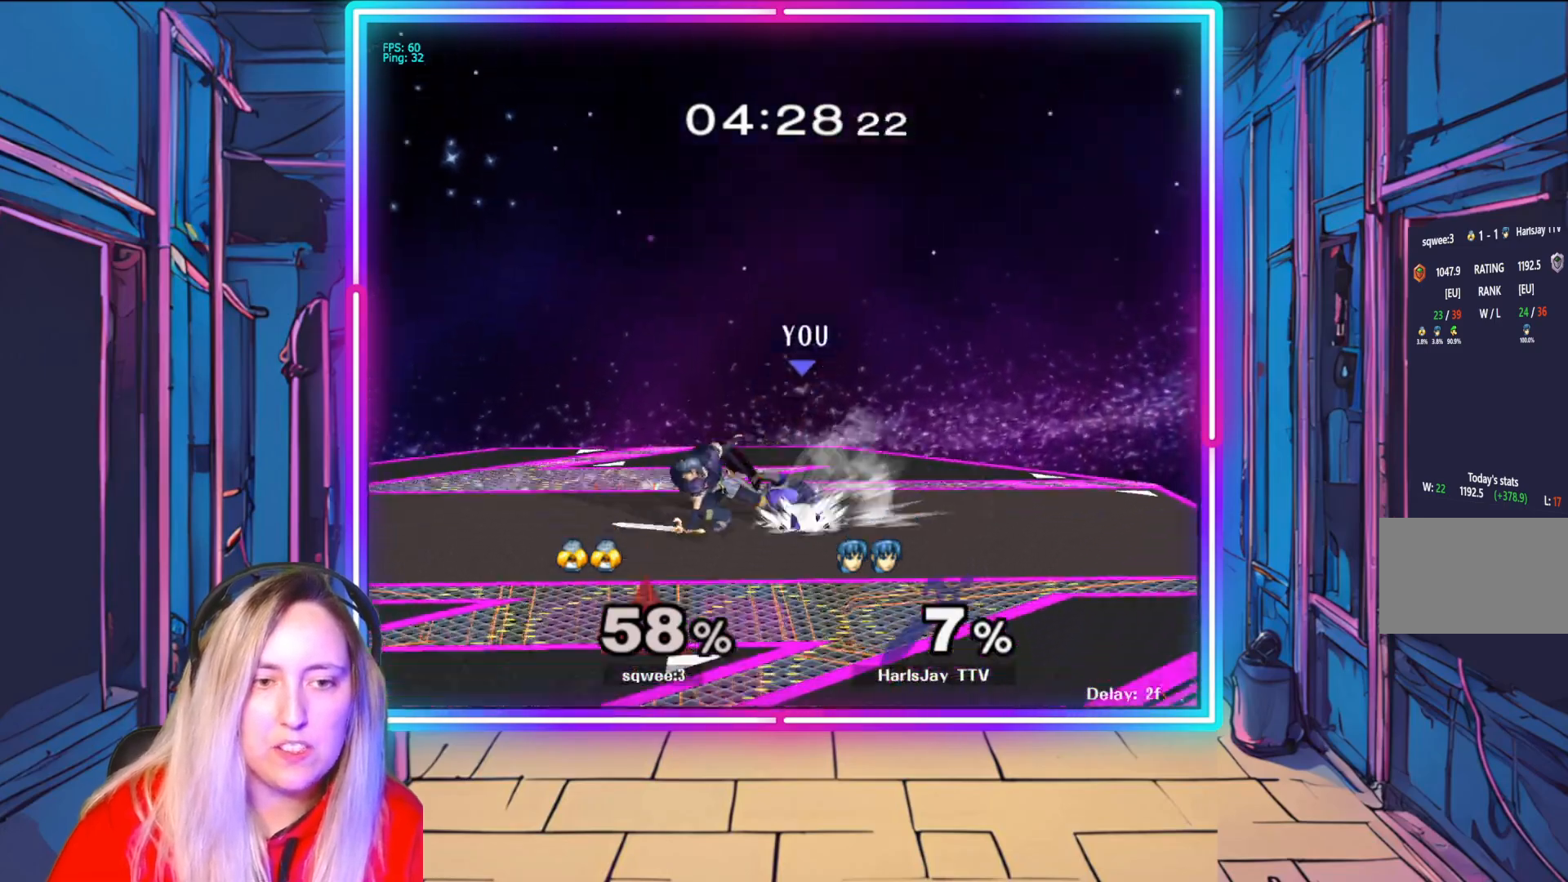
{"buttons": ["R1"], "left_stick": "right", "right_stick": "center", "events": [[183, "A", "up"], [283, "R1", "down"], [433, "left_stick", "right"]]}
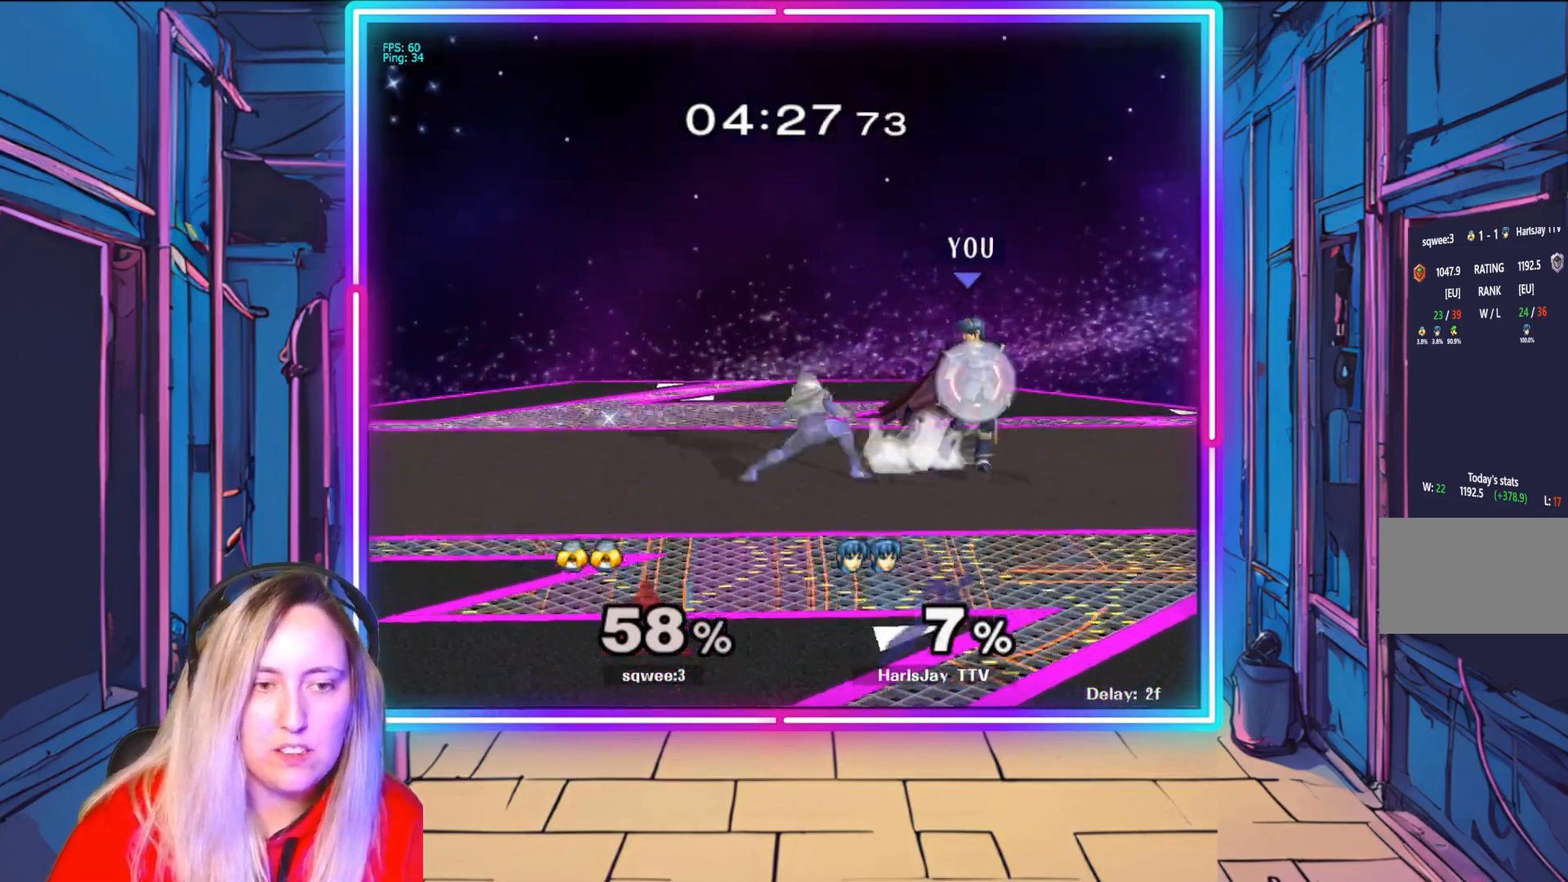
{"buttons": [], "left_stick": "center", "right_stick": "center", "events": [[50, "left_stick", "center"], [117, "left_stick", "right"], [267, "left_stick", "center"], [400, "R1", "up"]]}
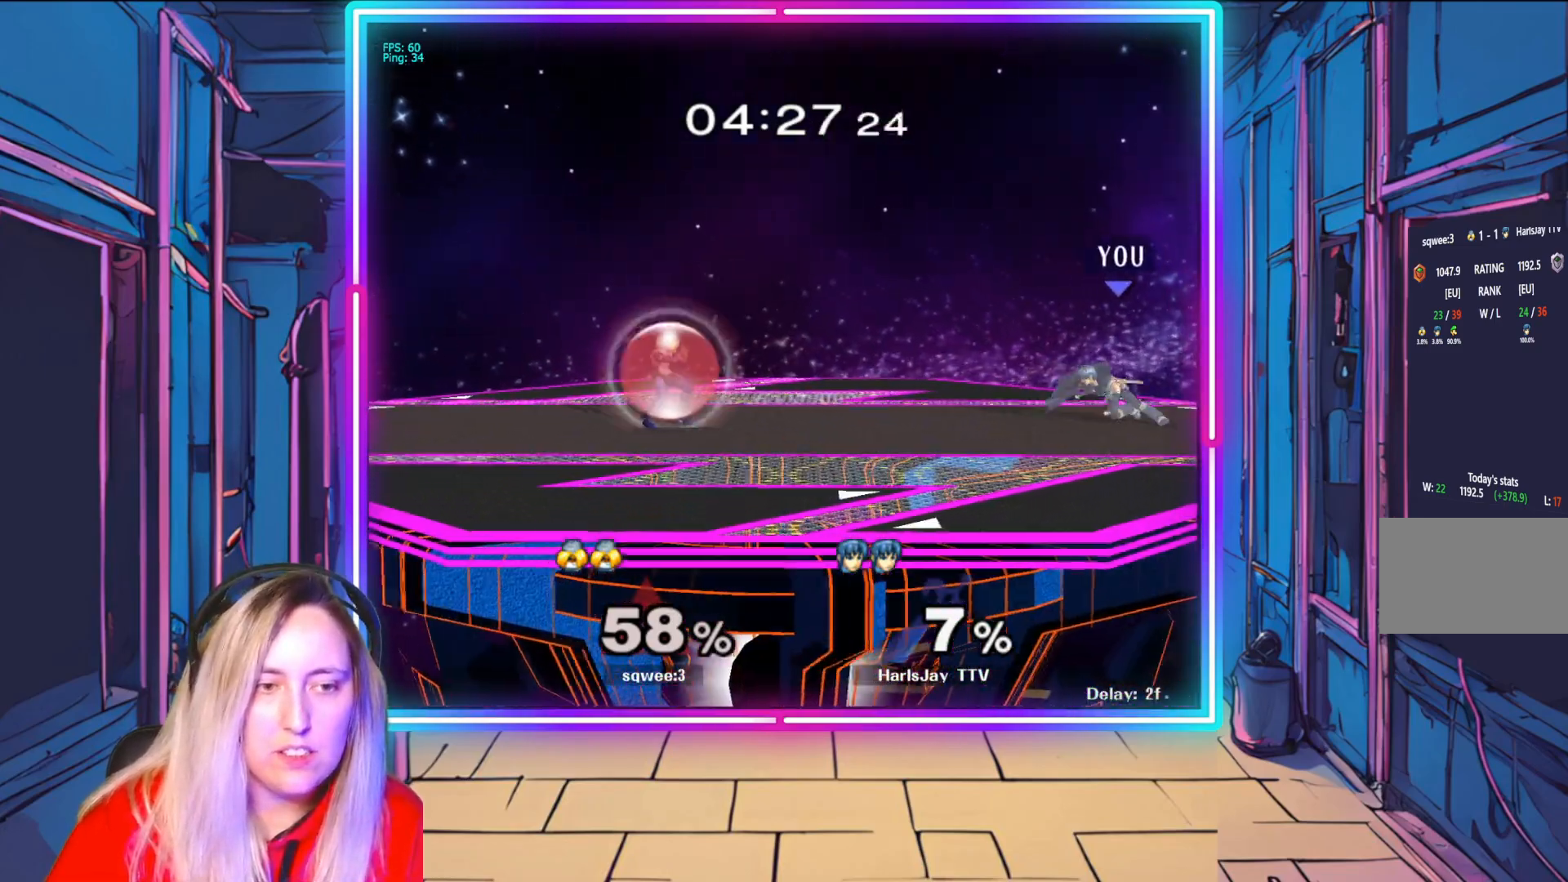
{"buttons": [], "left_stick": "down-right", "right_stick": "center", "events": [[267, "left_stick", "left"], [417, "left_stick", "down-right"]]}
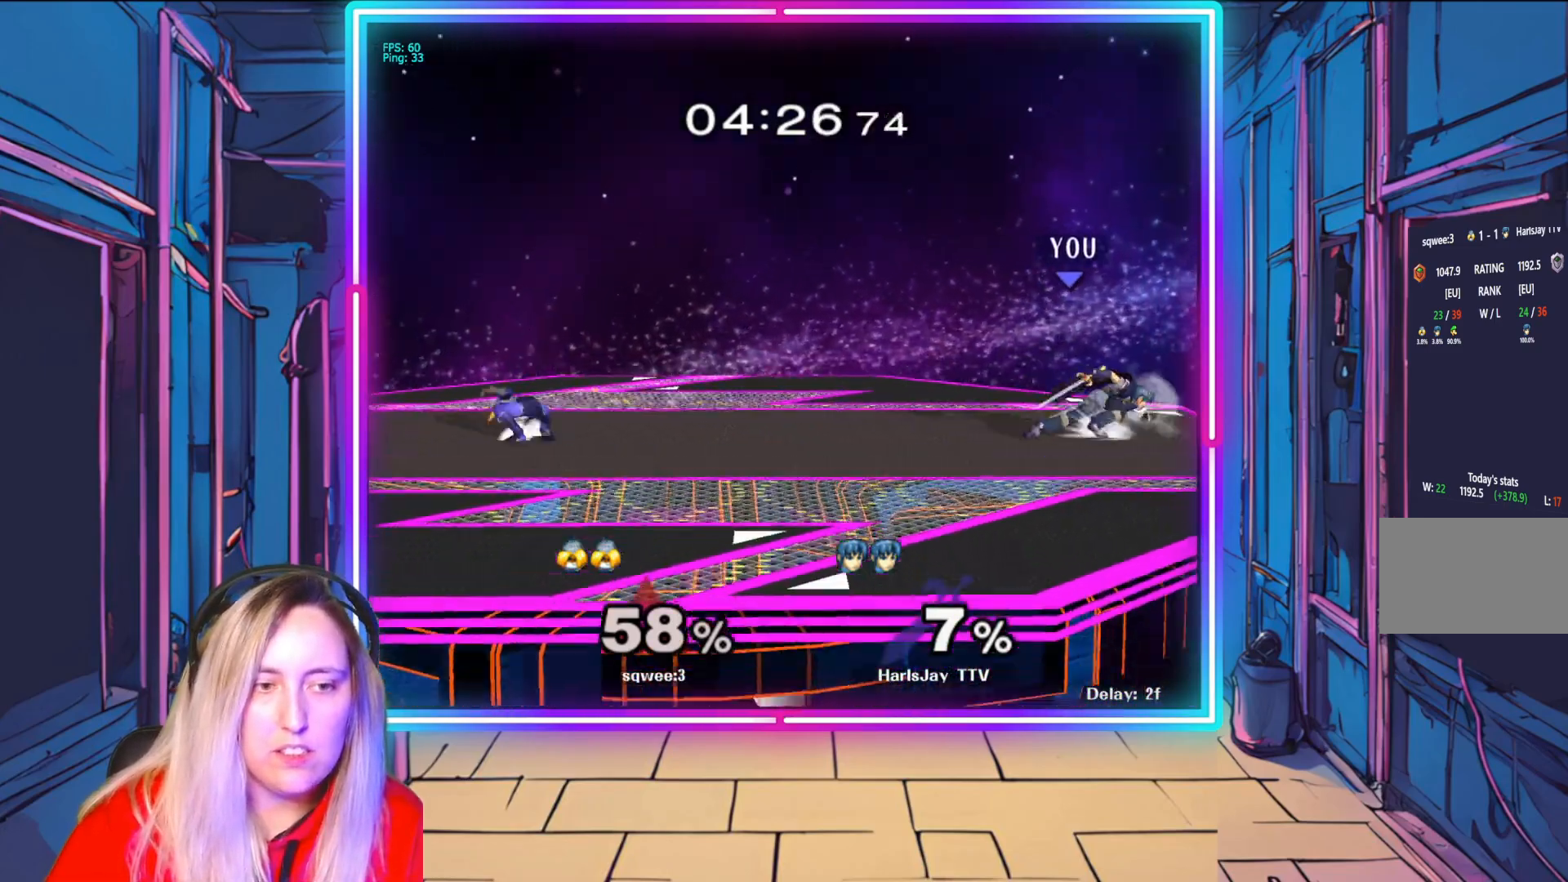
{"buttons": [], "left_stick": "left", "right_stick": "center", "events": [[50, "left_stick", "up-left"], [200, "left_stick", "left"]]}
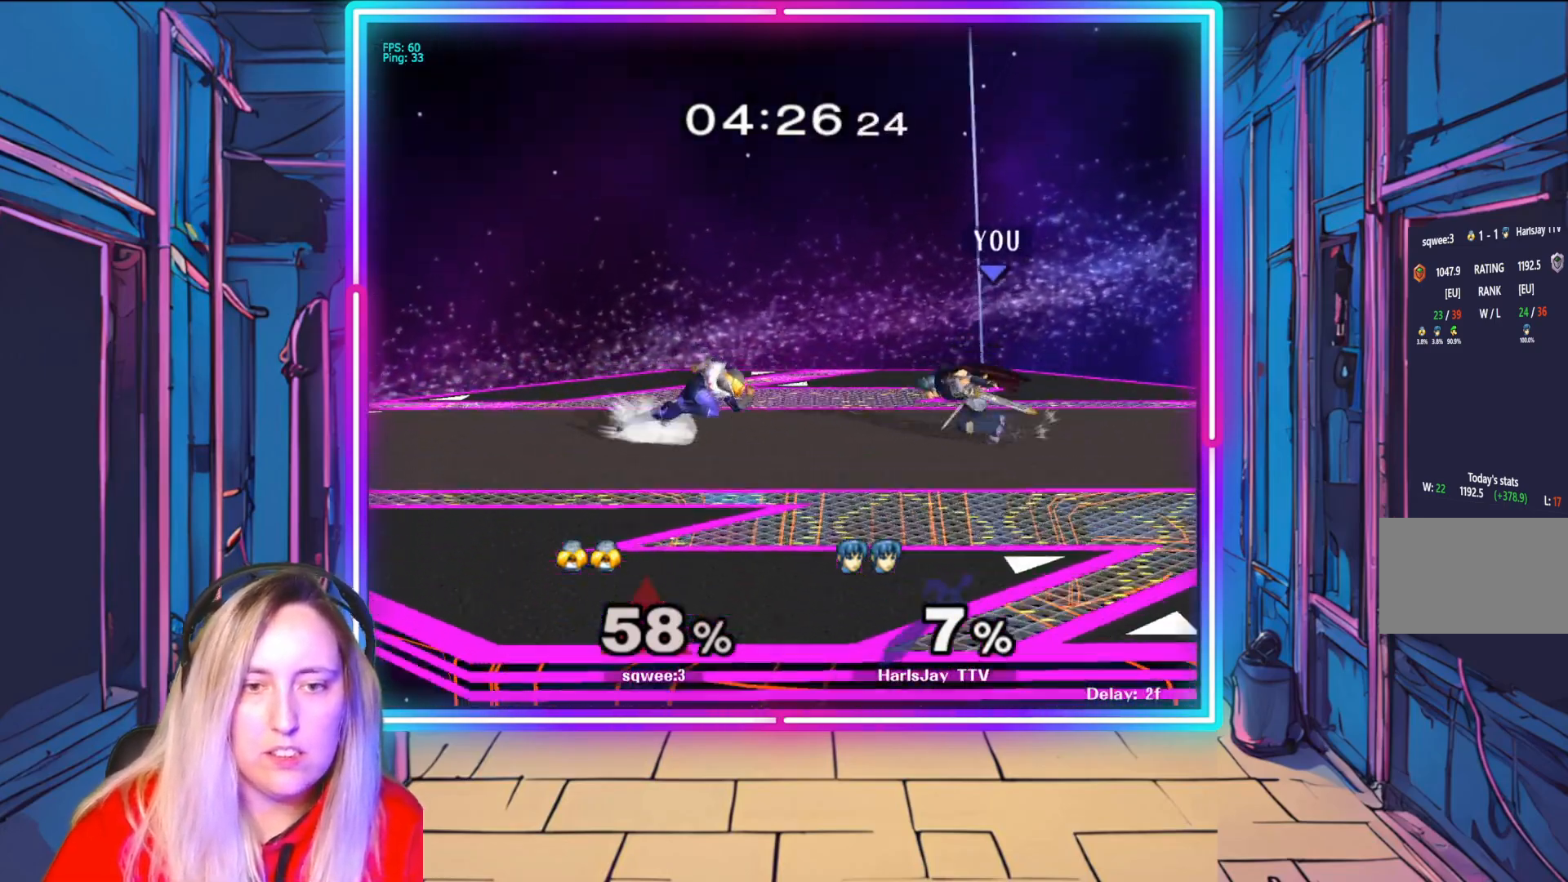
{"buttons": ["A"], "left_stick": "down-left", "right_stick": "center", "events": [[17, "left_stick", "down-left"], [67, "A", "down"], [183, "left_stick", "down"], [200, "A", "up"], [233, "A", "down"], [367, "A", "up"], [400, "A", "down"], [483, "left_stick", "down-left"]]}
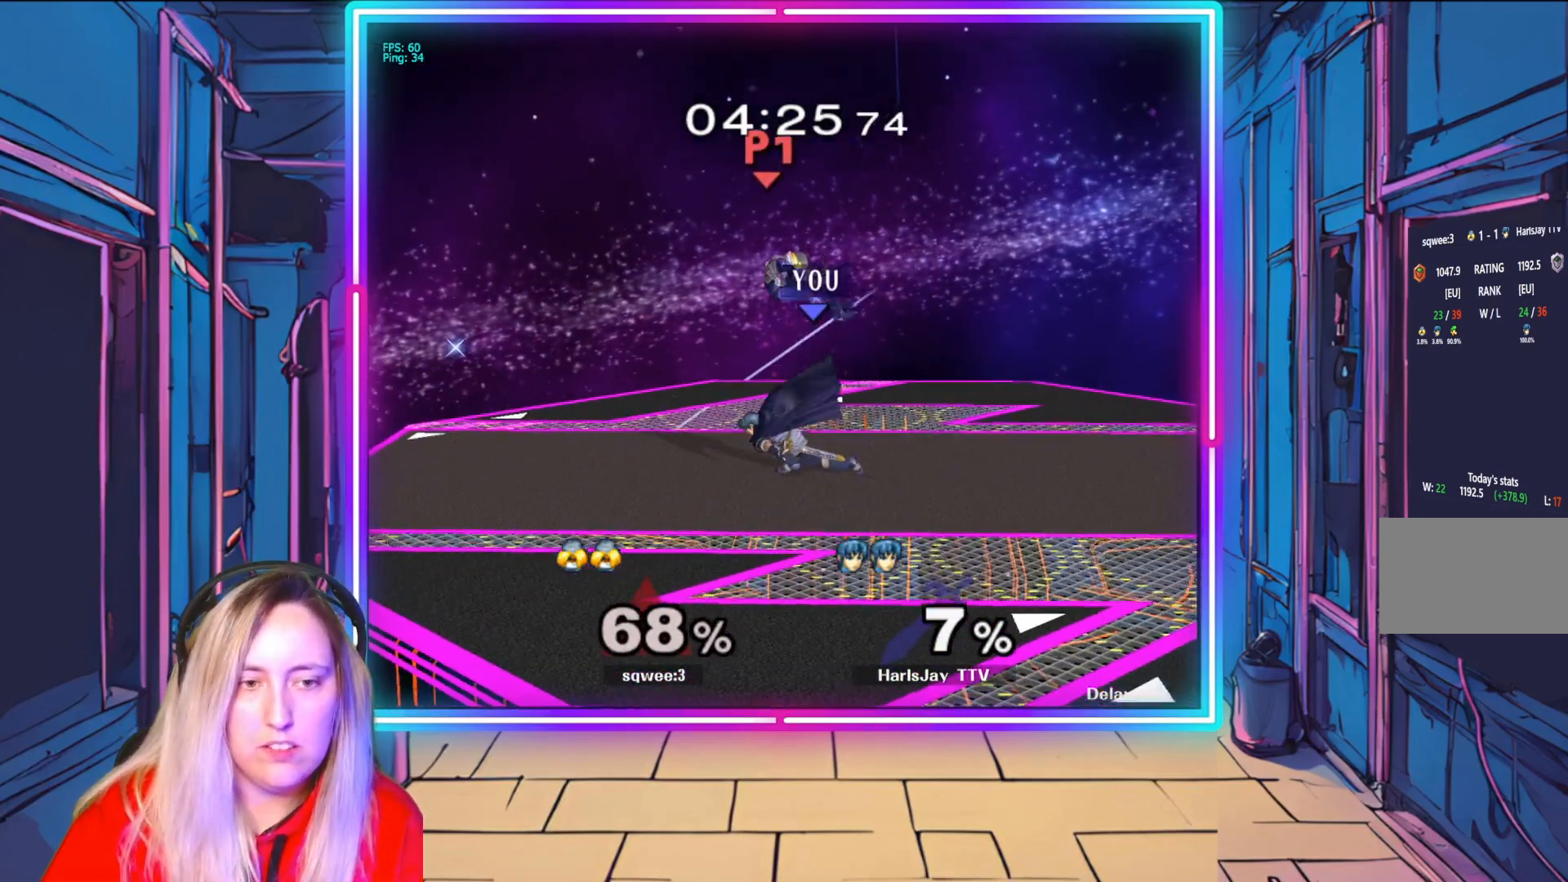
{"buttons": [], "left_stick": "center", "right_stick": "right", "events": [[17, "A", "up"], [117, "left_stick", "down-right"], [167, "left_stick", "right"], [300, "right_stick", "right"], [400, "right_stick", "center"], [417, "left_stick", "center"], [450, "right_stick", "right"]]}
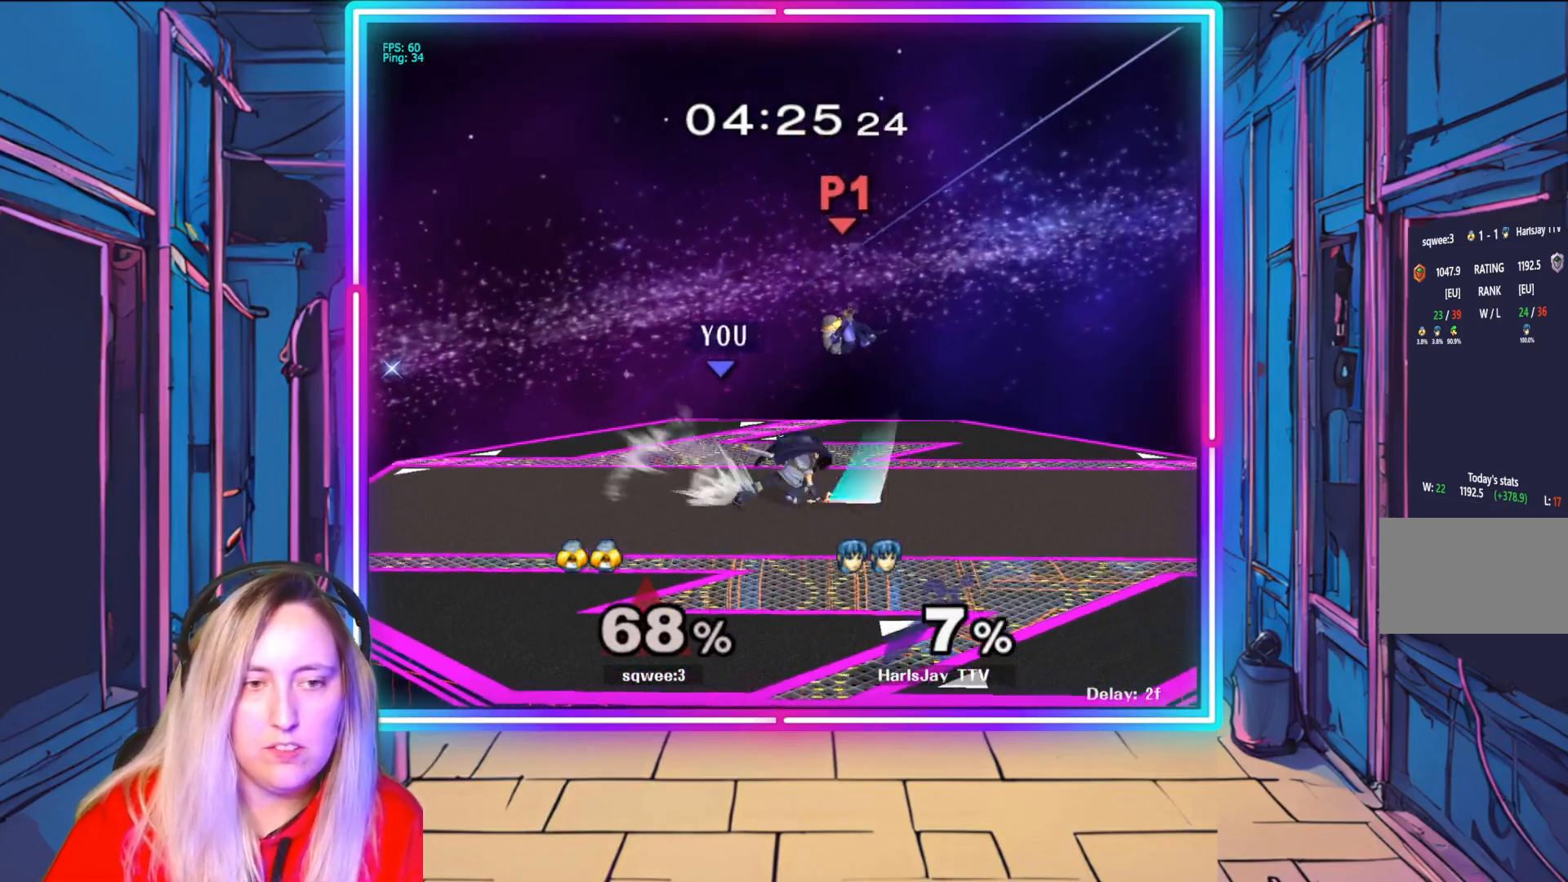
{"buttons": [], "left_stick": "down-right", "right_stick": "center", "events": [[150, "left_stick", "right"], [300, "right_stick", "center"], [383, "A", "down"], [383, "left_stick", "down-right"], [500, "A", "up"]]}
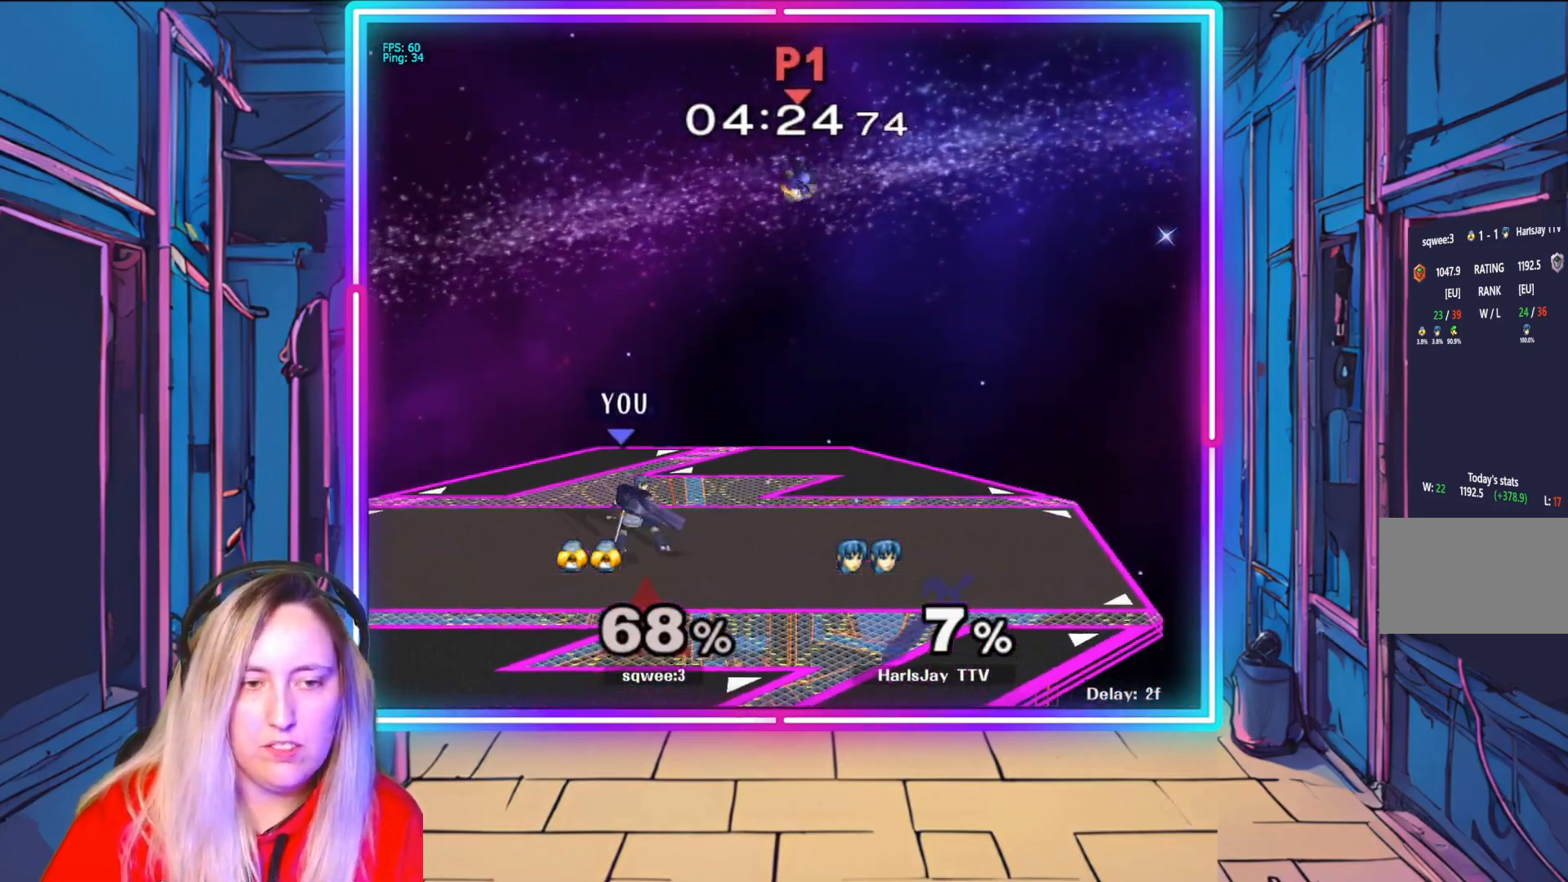
{"buttons": [], "left_stick": "up-right", "right_stick": "center", "events": [[33, "left_stick", "up-right"], [150, "left_stick", "right"], [200, "A", "down"], [250, "left_stick", "up-right"], [317, "A", "up"], [383, "A", "down"], [467, "A", "up"]]}
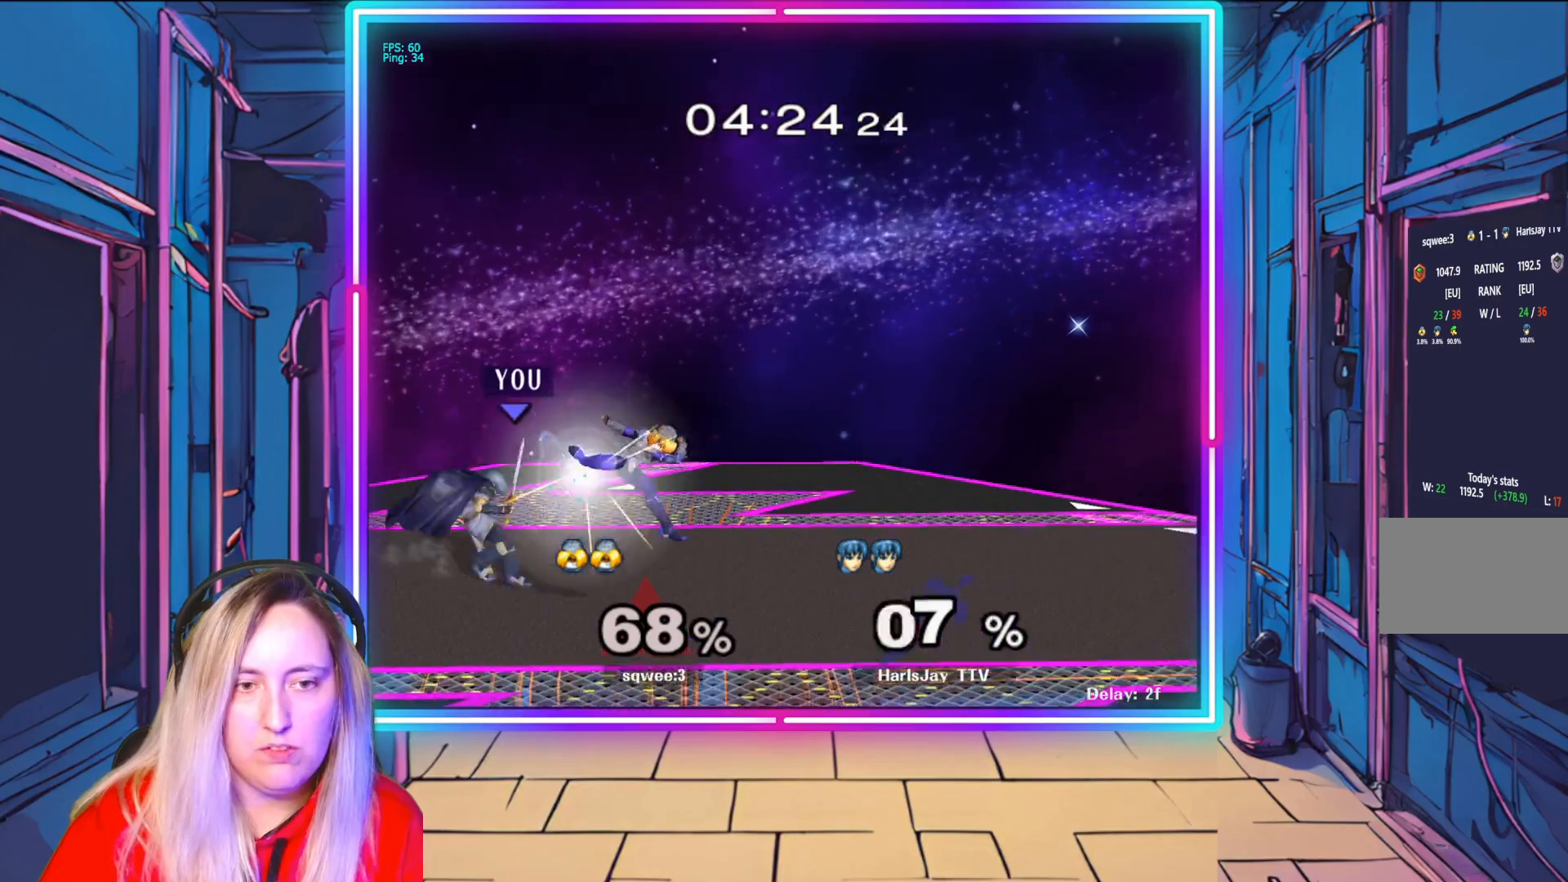
{"buttons": ["A"], "left_stick": "right", "right_stick": "center", "events": [[17, "A", "down"], [150, "A", "up"], [233, "A", "down"], [317, "A", "up"], [317, "R1", "down"], [350, "left_stick", "up-left"], [467, "A", "down"], [467, "left_stick", "right"], [500, "R1", "up"]]}
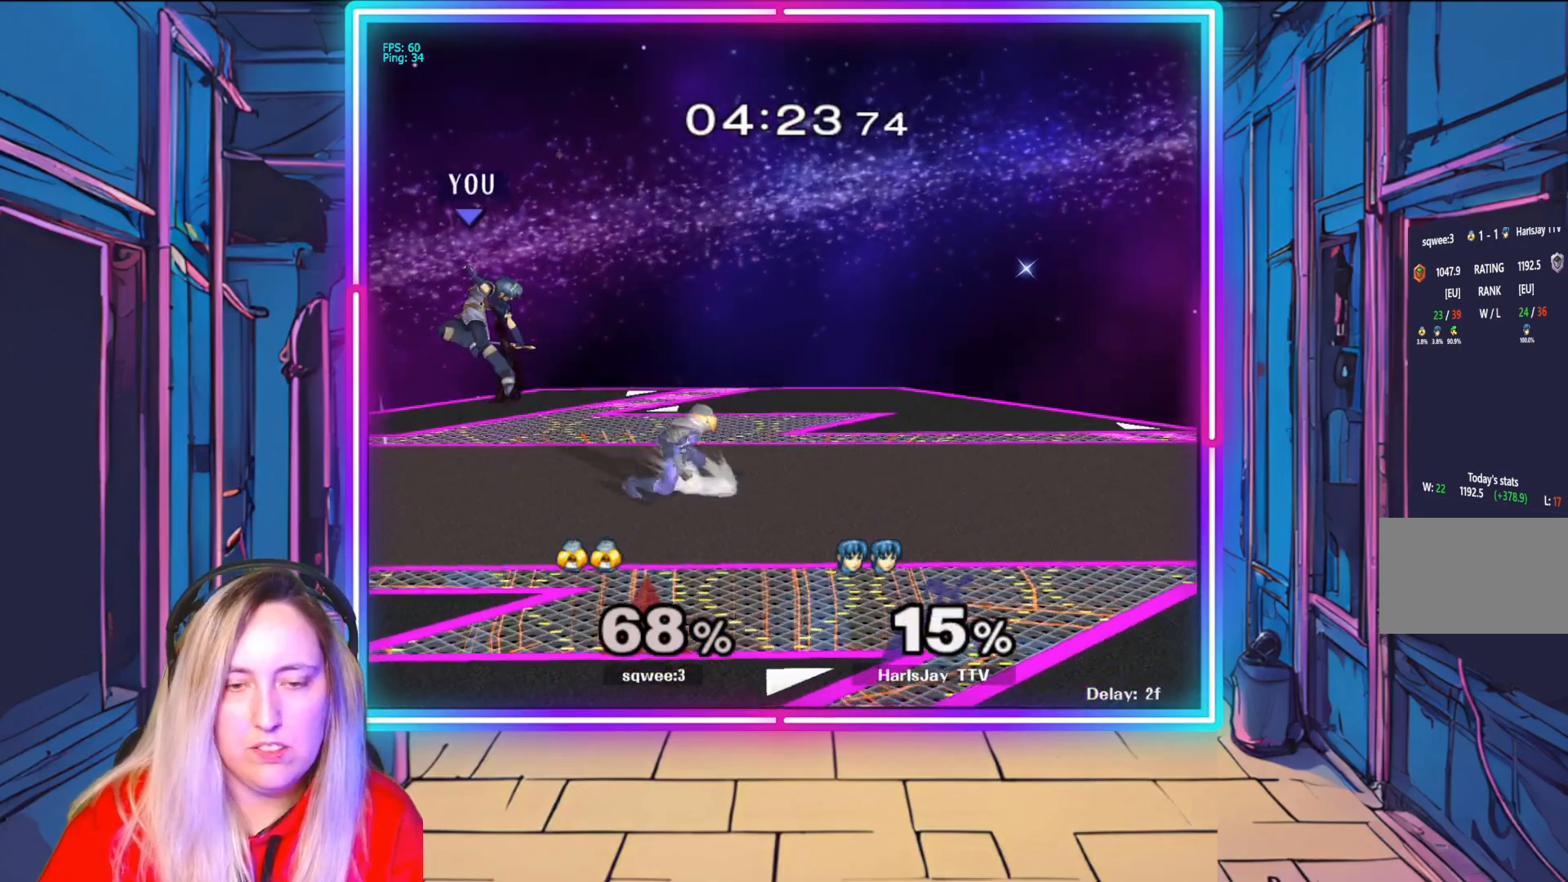
{"buttons": [], "left_stick": "left", "right_stick": "center", "events": [[67, "R1", "down"], [100, "A", "up"], [133, "A", "down"], [150, "A", "up"], [183, "R1", "up"], [433, "left_stick", "center"], [500, "left_stick", "left"]]}
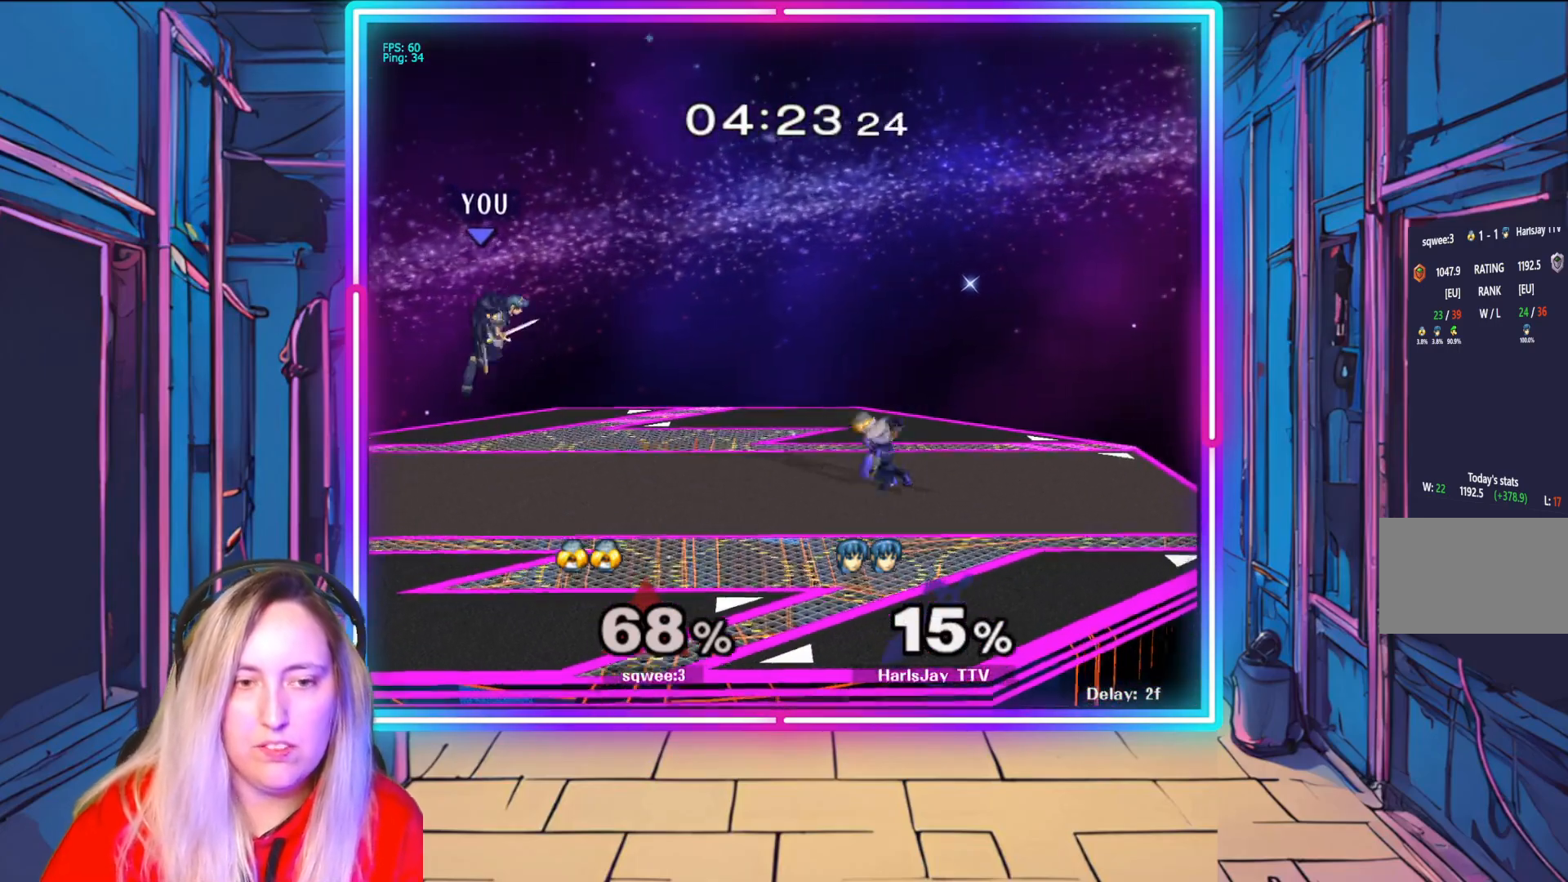
{"buttons": [], "left_stick": "left", "right_stick": "center", "events": [[200, "left_stick", "center"], [383, "left_stick", "left"]]}
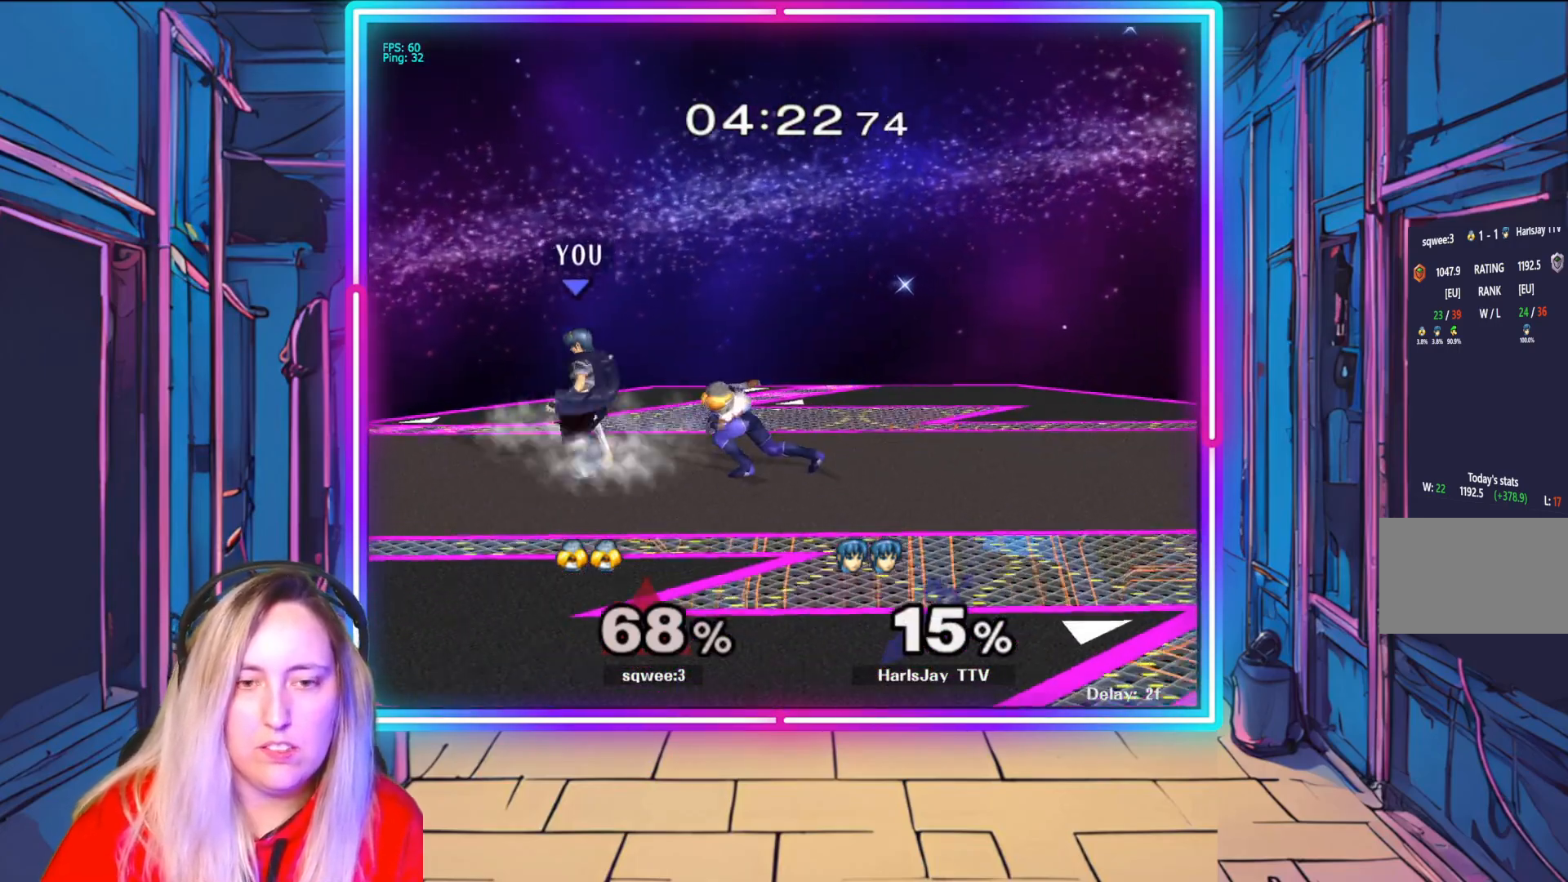
{"buttons": [], "left_stick": "right", "right_stick": "center", "events": [[33, "left_stick", "right"], [150, "A", "down"], [167, "R1", "down"], [317, "A", "up"], [350, "A", "down"], [450, "A", "up"], [467, "R1", "up"]]}
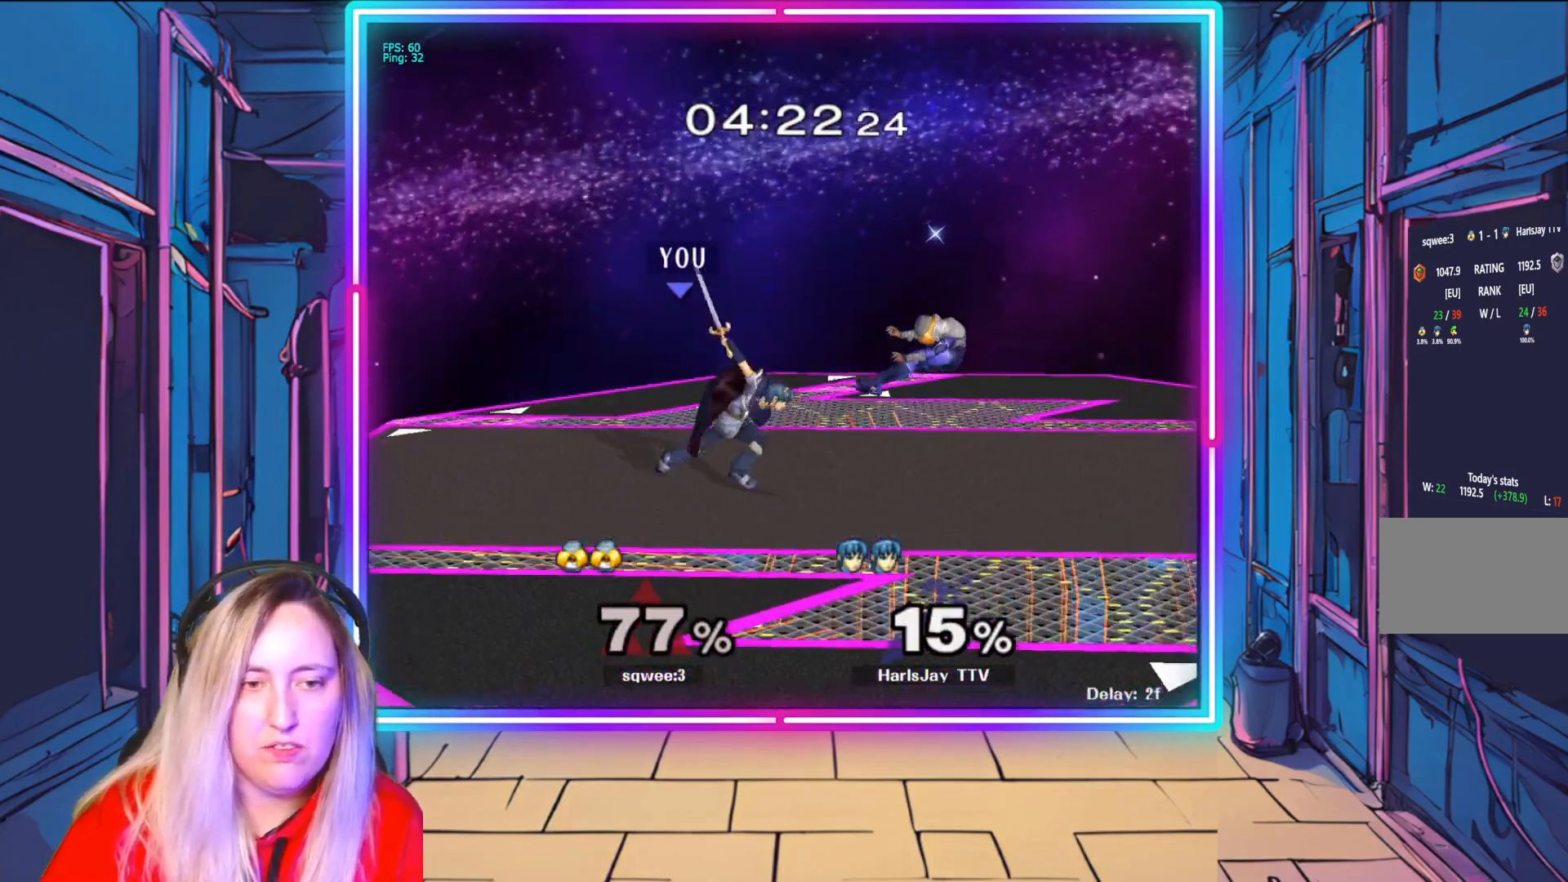
{"buttons": [], "left_stick": "right", "right_stick": "center", "events": [[17, "R1", "down"], [50, "A", "down"], [117, "left_stick", "center"], [150, "A", "up"], [167, "R1", "up"], [383, "left_stick", "right"]]}
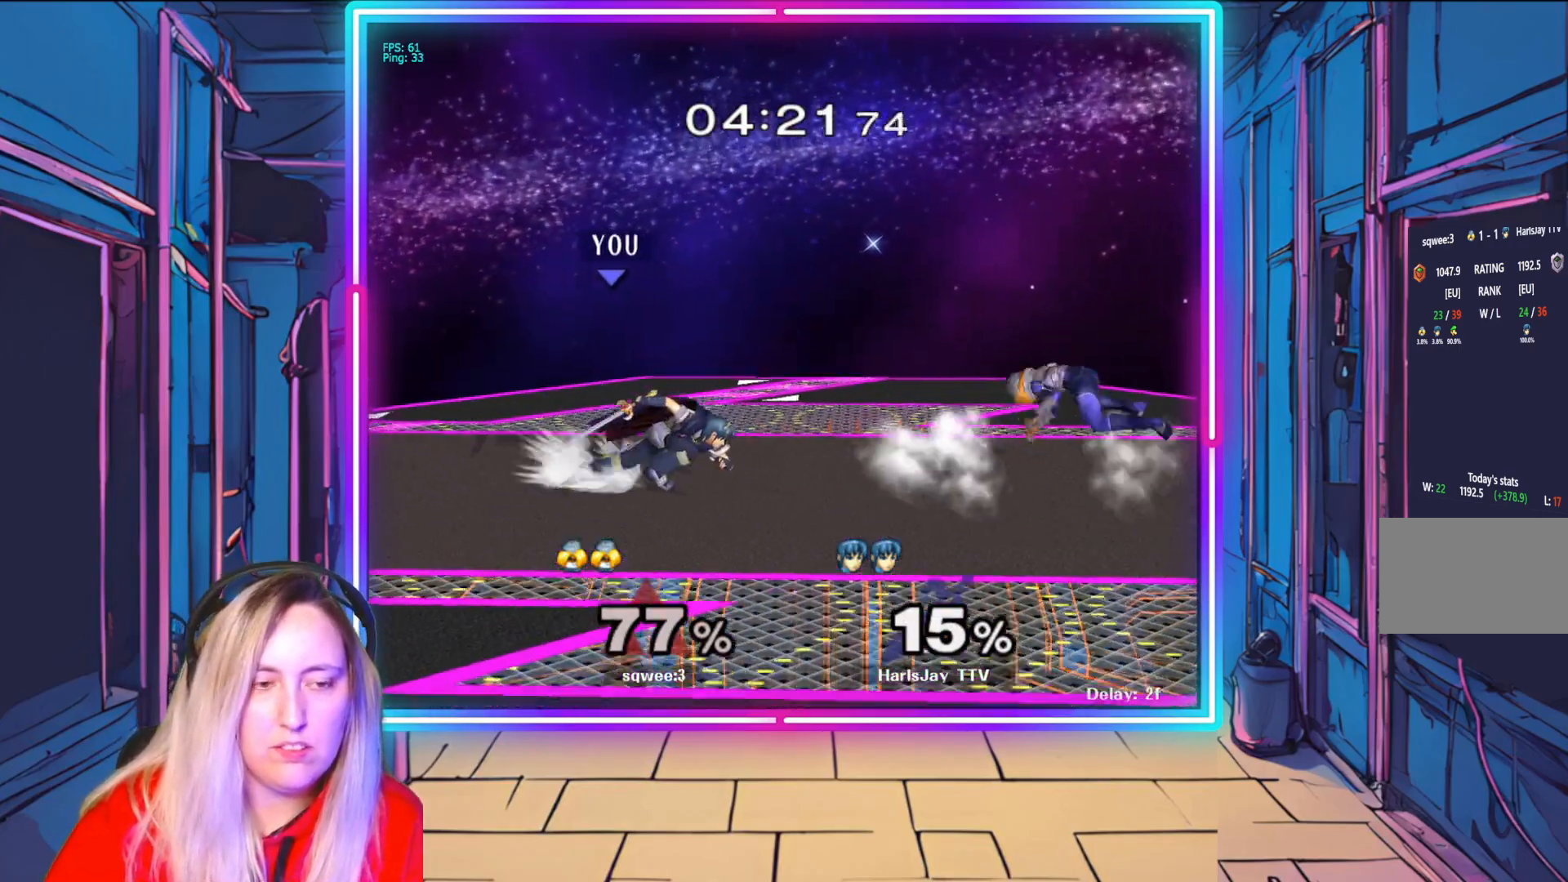
{"buttons": ["A"], "left_stick": "center", "right_stick": "center", "events": [[133, "A", "down"], [283, "A", "up"], [317, "A", "down"], [383, "left_stick", "center"], [450, "A", "up"], [483, "A", "down"]]}
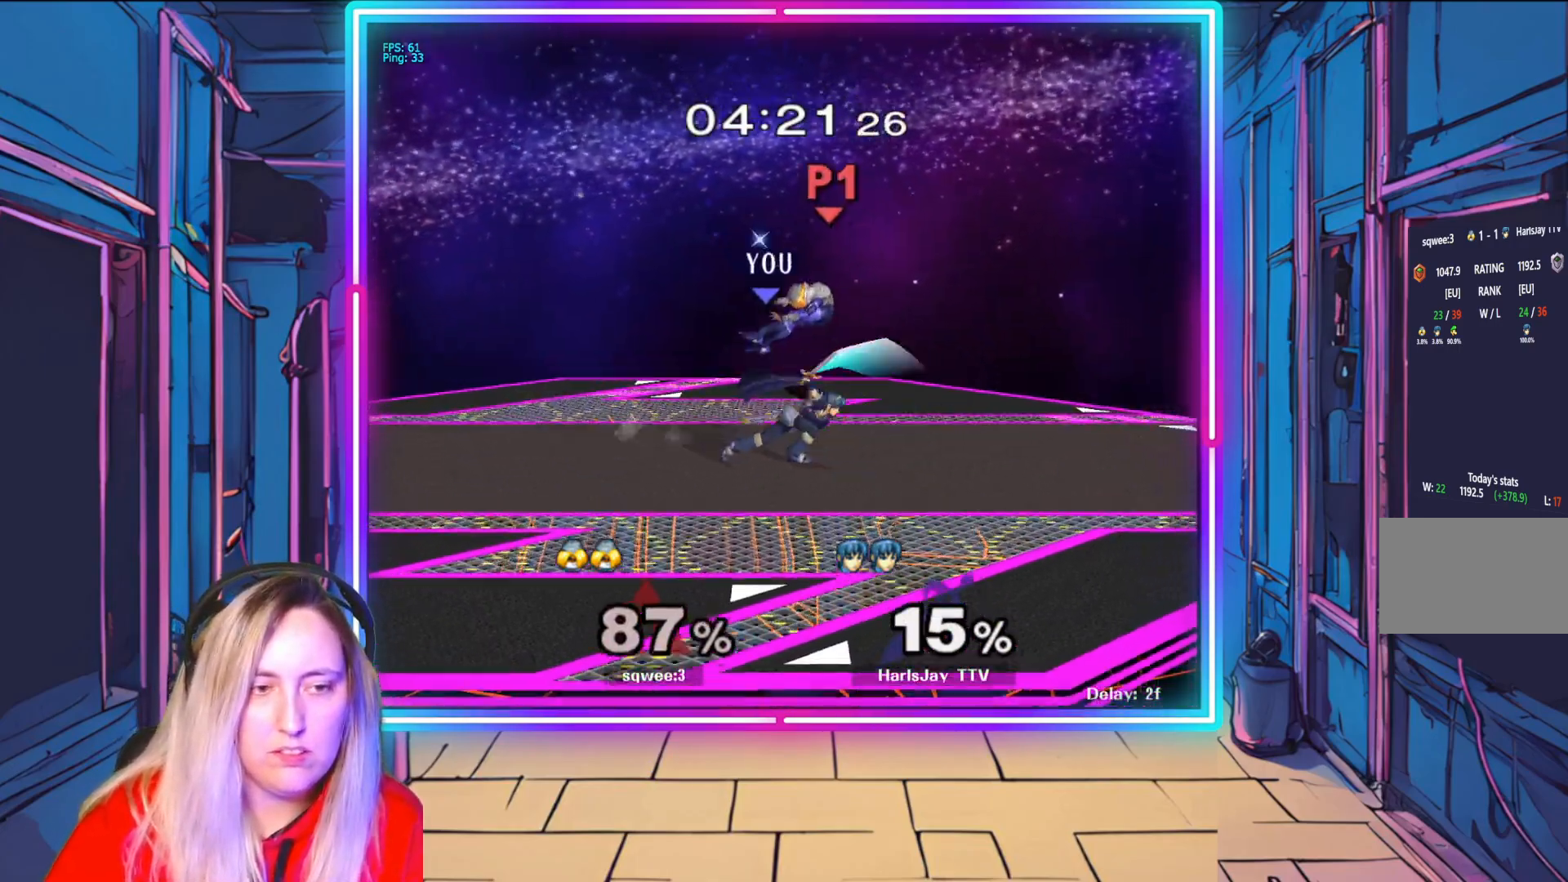
{"buttons": [], "left_stick": "left", "right_stick": "center", "events": [[33, "left_stick", "right"], [83, "A", "up"], [150, "left_stick", "center"], [350, "left_stick", "left"]]}
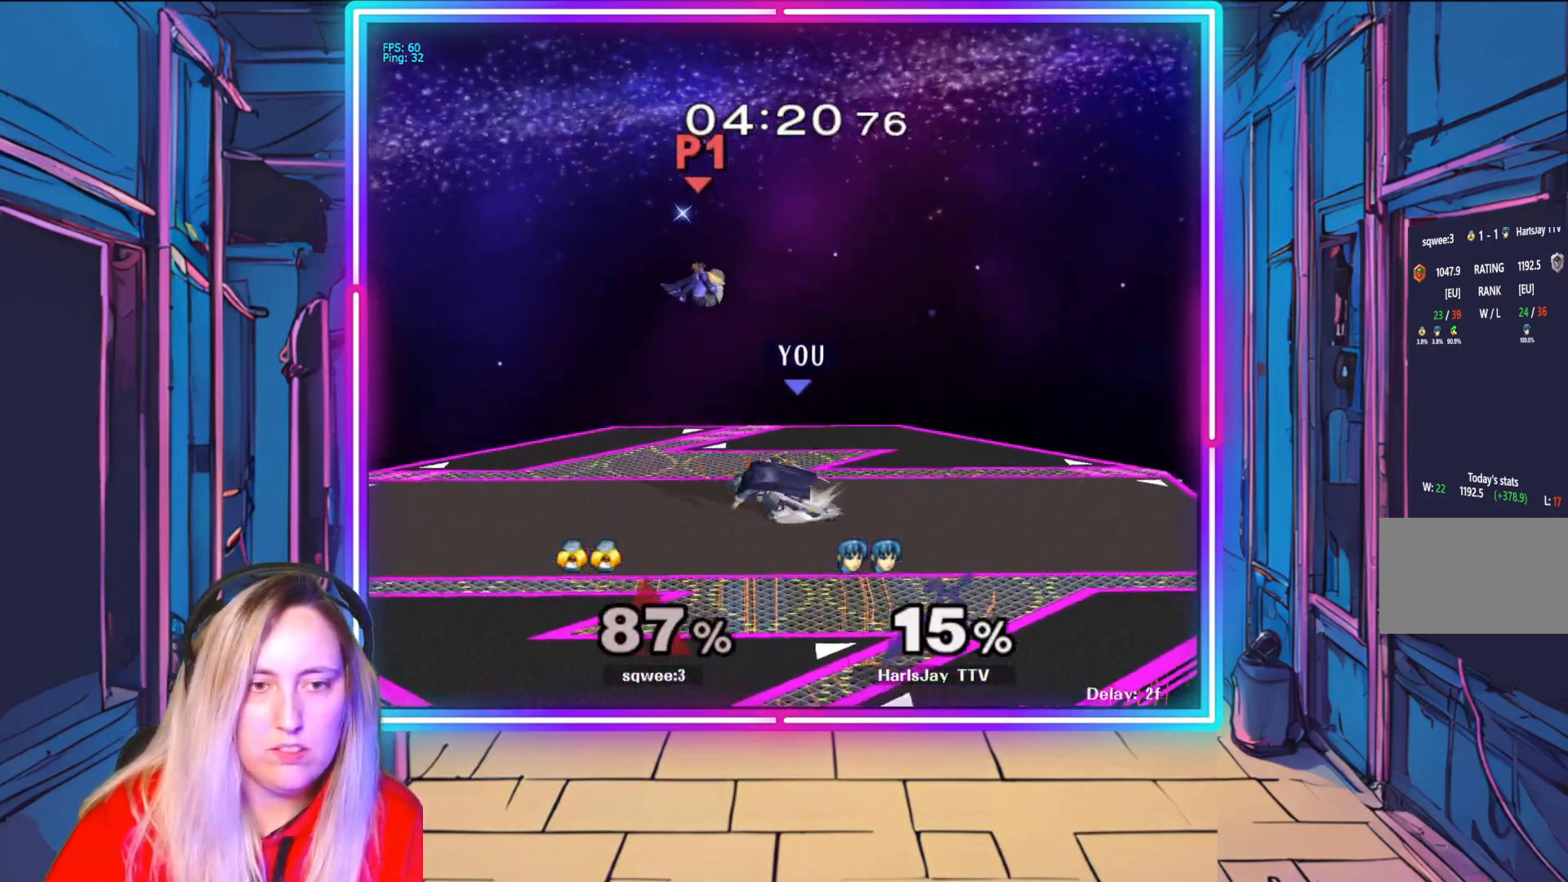
{"buttons": [], "left_stick": "center", "right_stick": "right", "events": [[100, "left_stick", "up-left"], [167, "right_stick", "up"], [217, "left_stick", "center"], [267, "left_stick", "up-right"], [283, "right_stick", "center"], [317, "left_stick", "center"], [467, "right_stick", "right"]]}